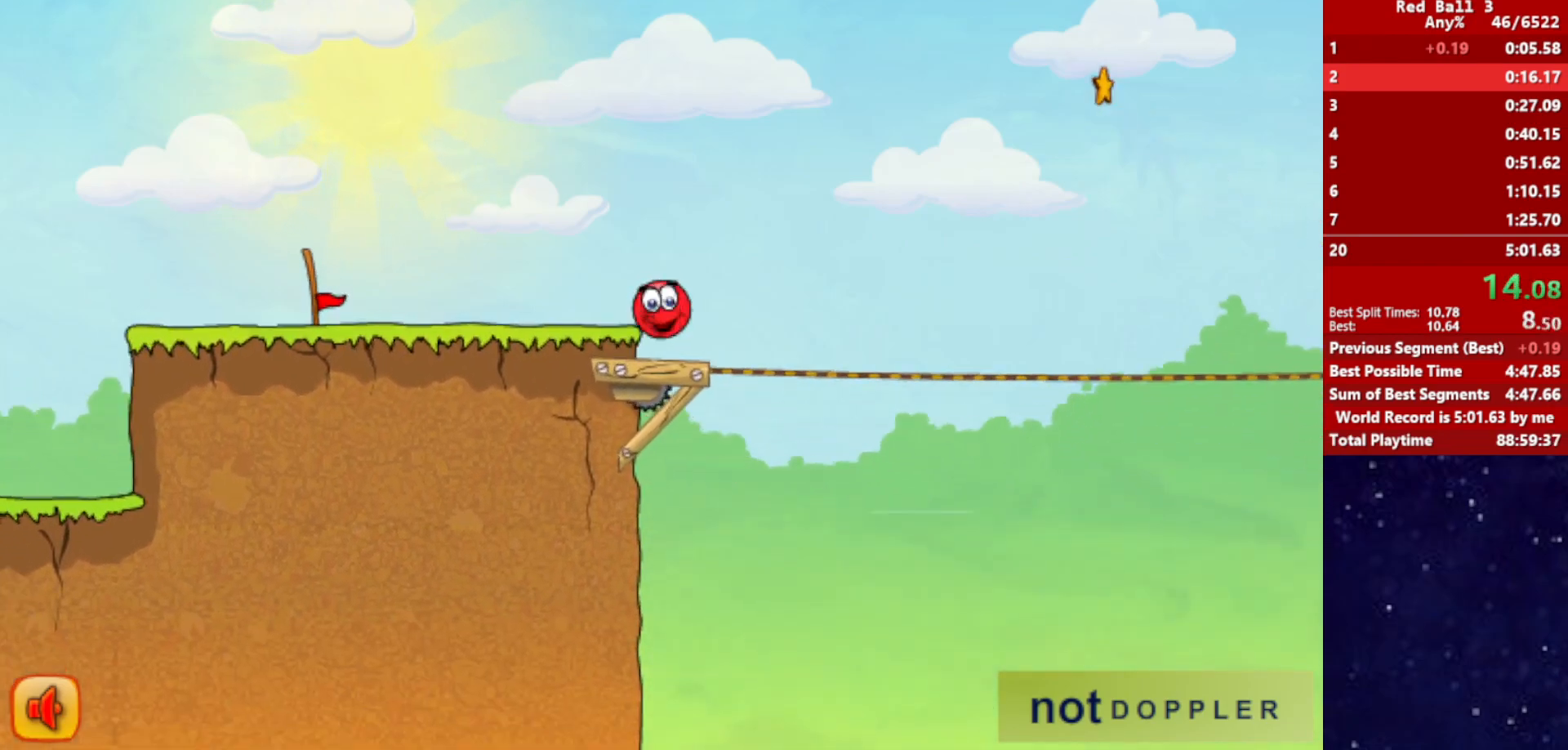
Gameplay with keyboard; each line is a JSON object with the keys held at the frame after it. "events" lists presses ("down") and releases ("up") of "down", "left", "p", "r", "right" and "up" between this image and that frame as [ms after this image, input, new state], when the widget could be followed in between. No other keys are recorded. Mouse input is not recorded.
{"keys": ["right"], "events": [[217, "up", "up"]]}
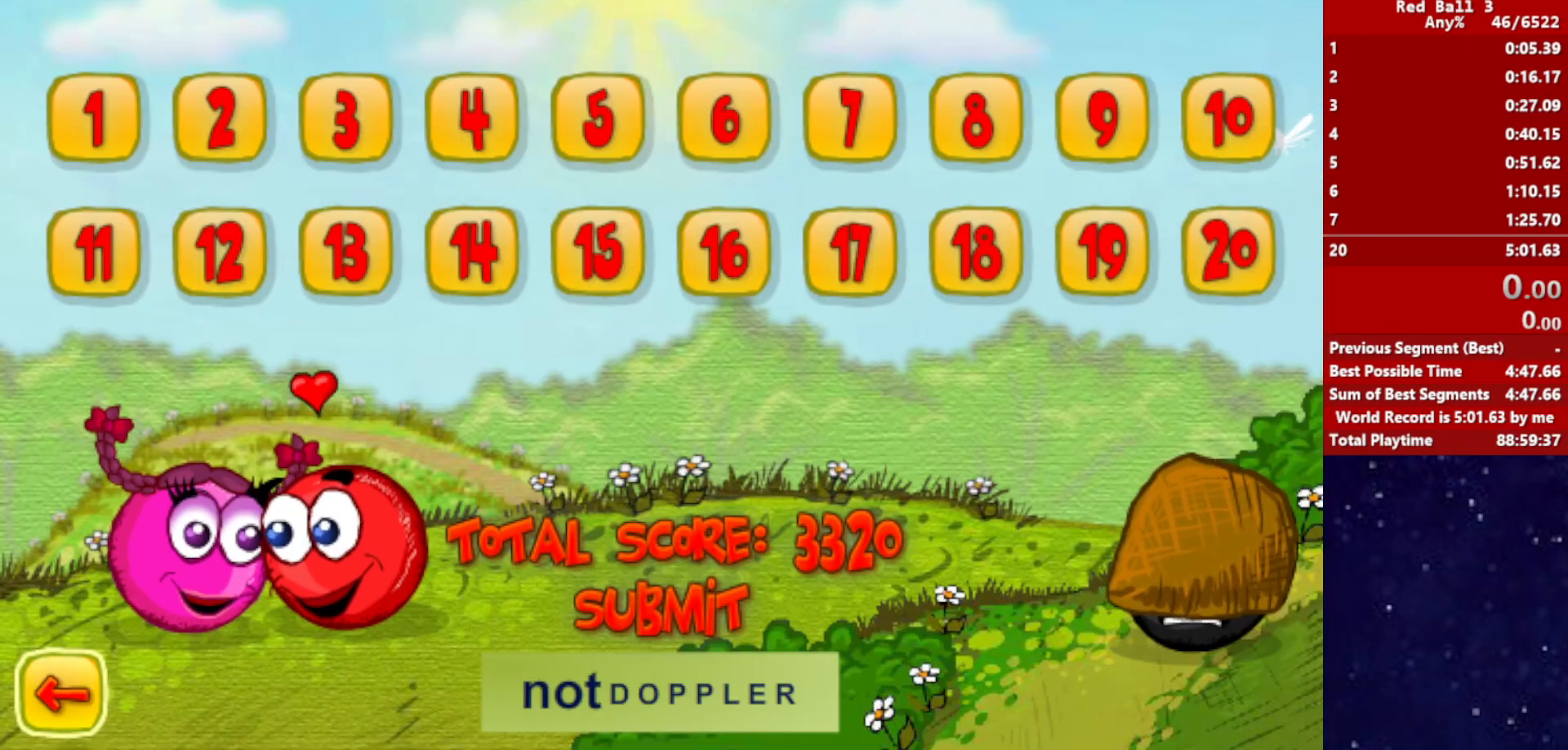
{"keys": ["right"], "events": []}
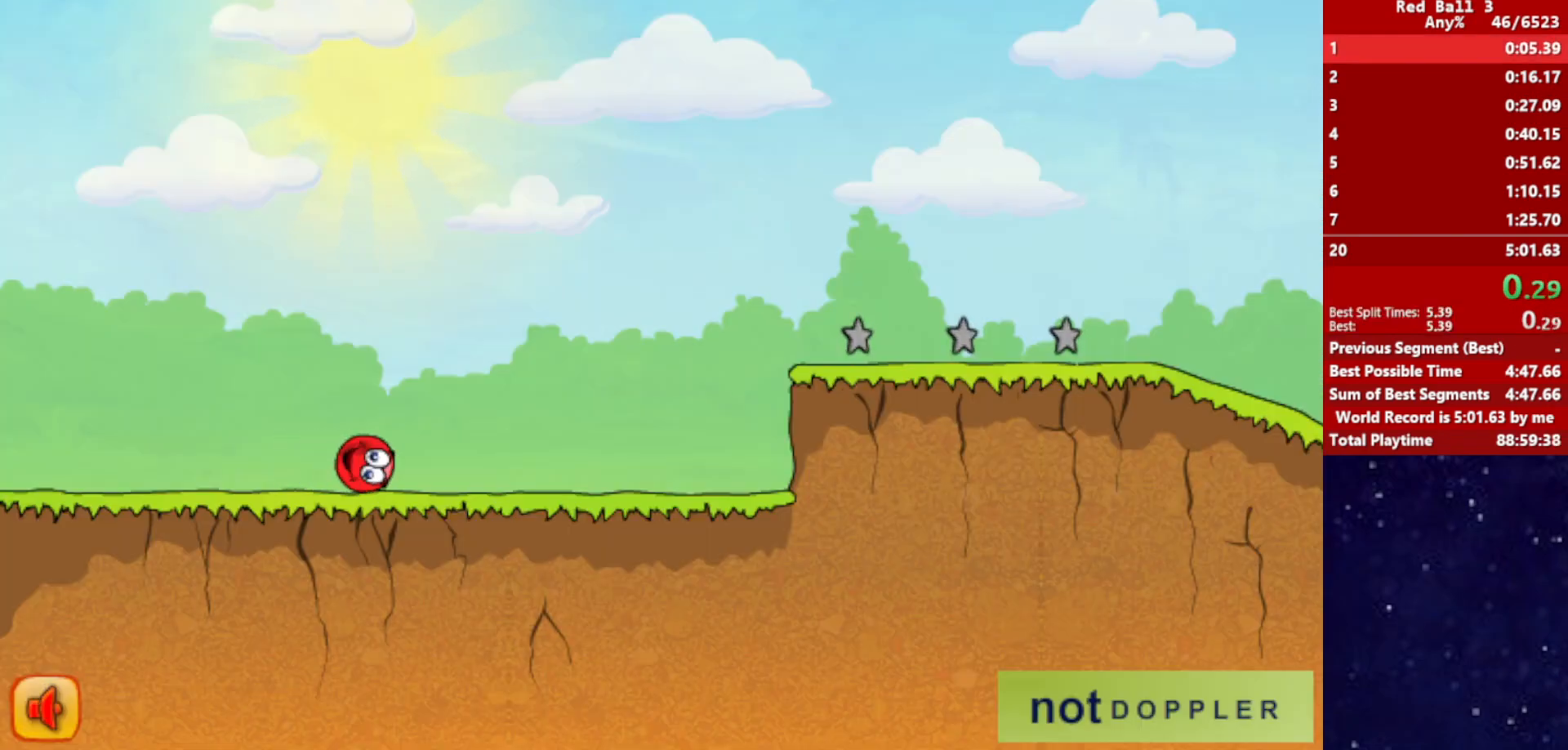
{"keys": ["right"], "events": []}
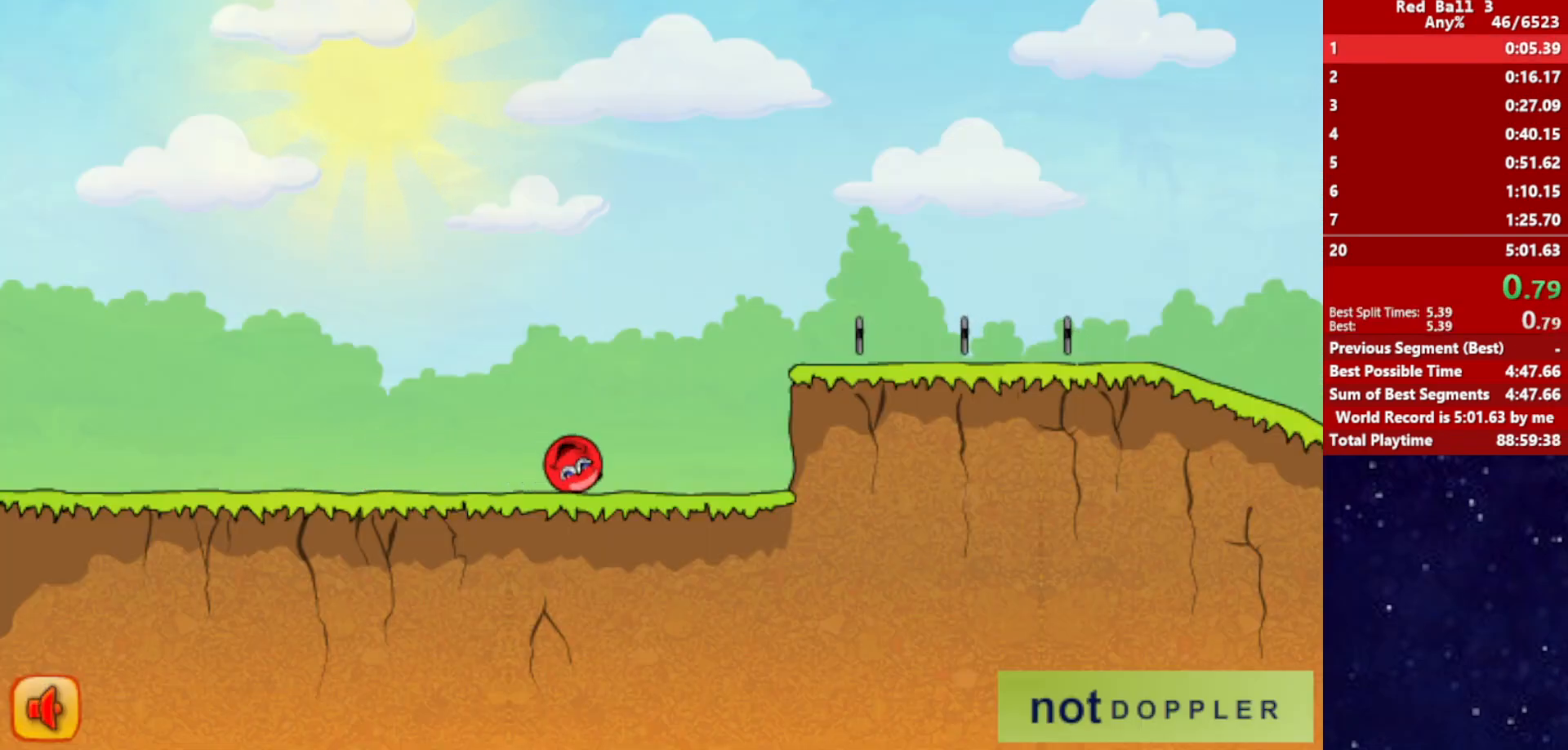
{"keys": ["right", "up"], "events": [[117, "up", "down"]]}
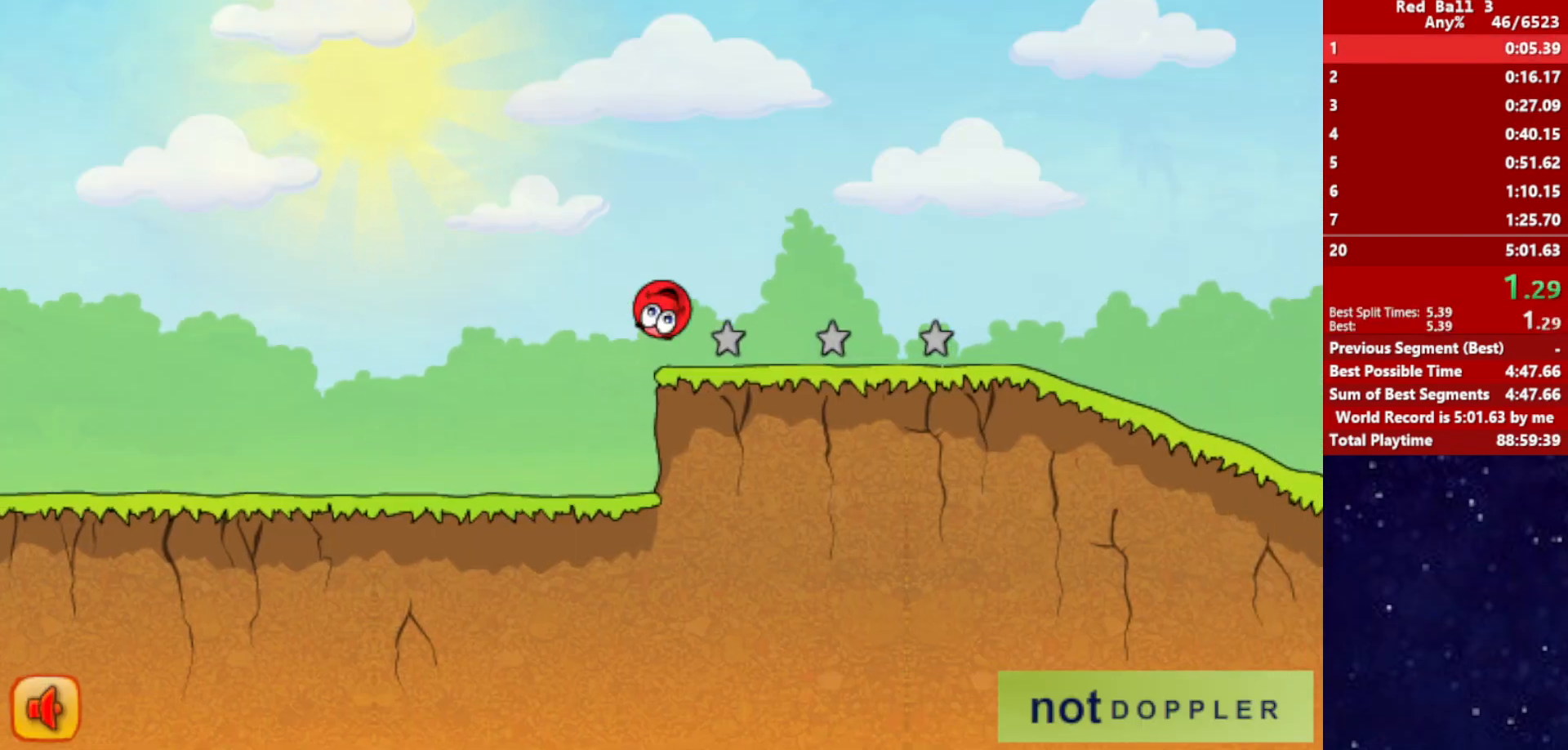
{"keys": ["right"], "events": [[384, "up", "up"]]}
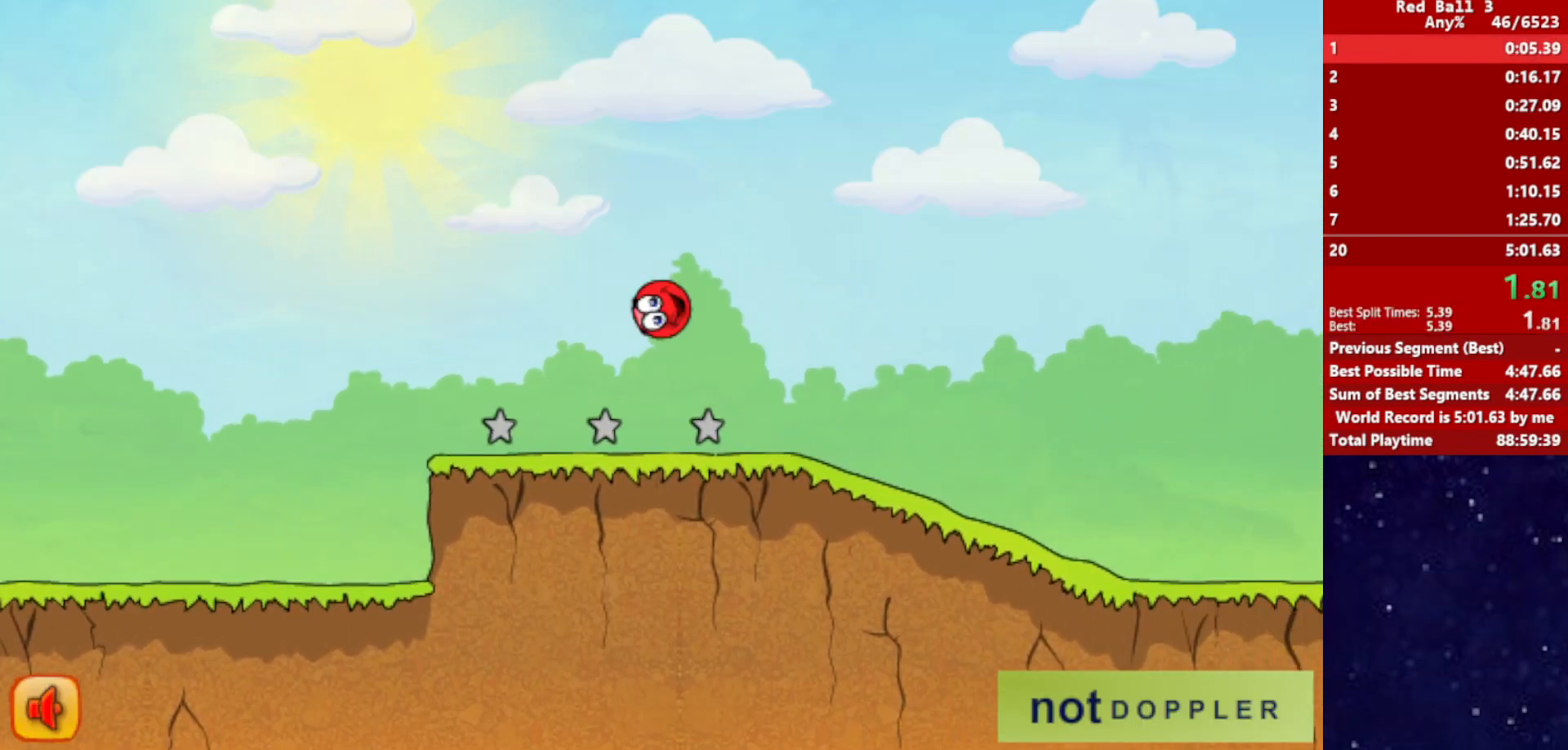
{"keys": ["right"], "events": []}
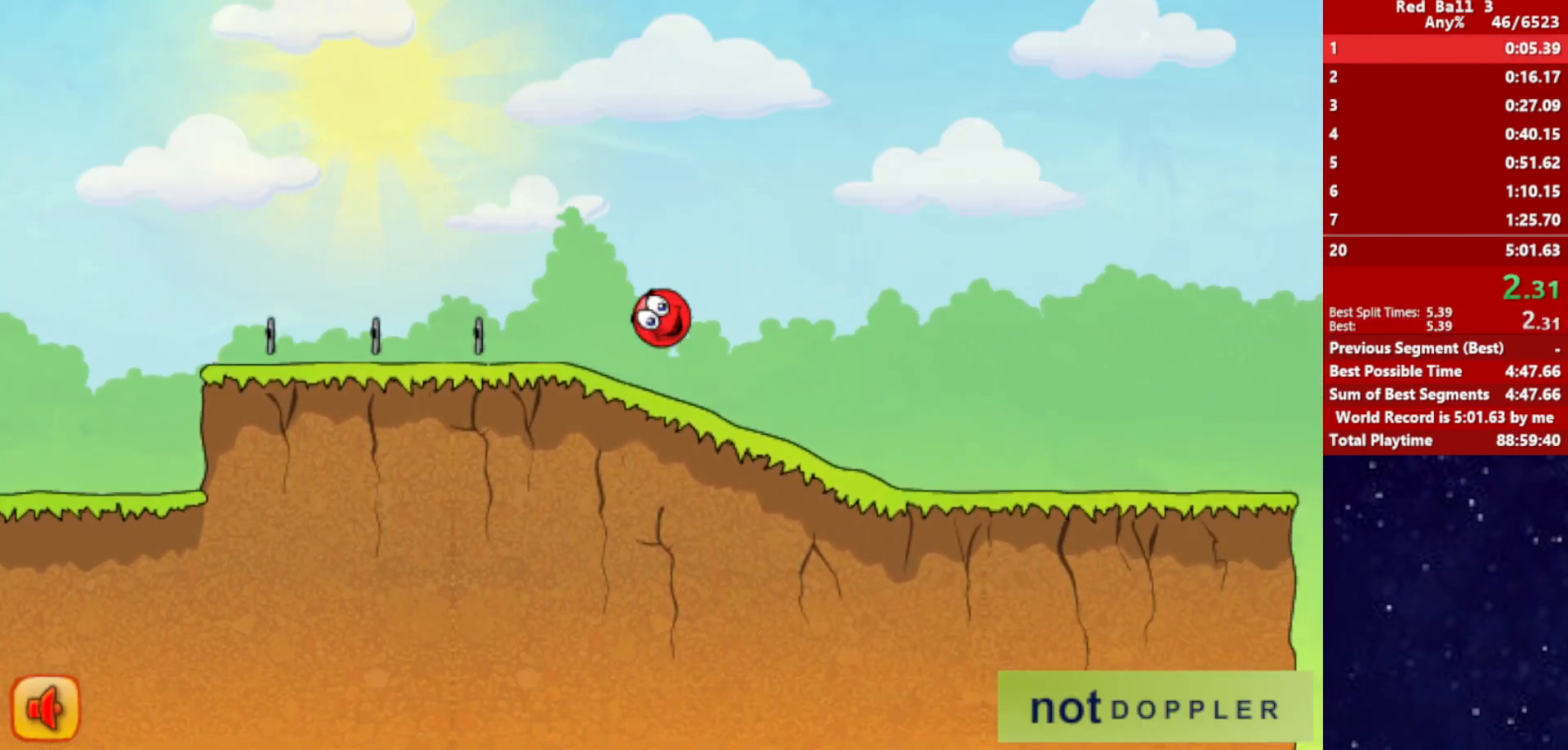
{"keys": ["right"], "events": []}
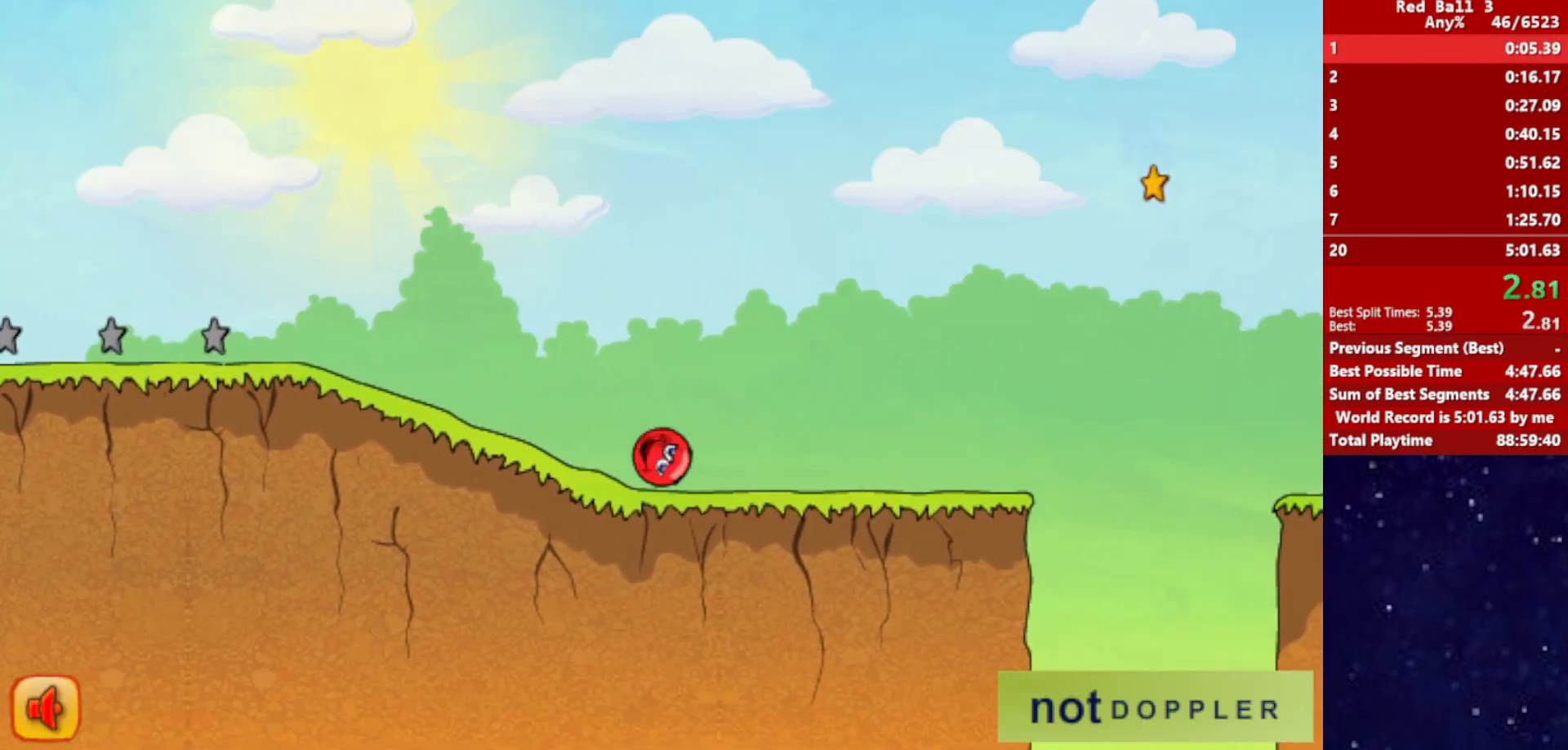
{"keys": ["right", "up"], "events": [[267, "up", "down"]]}
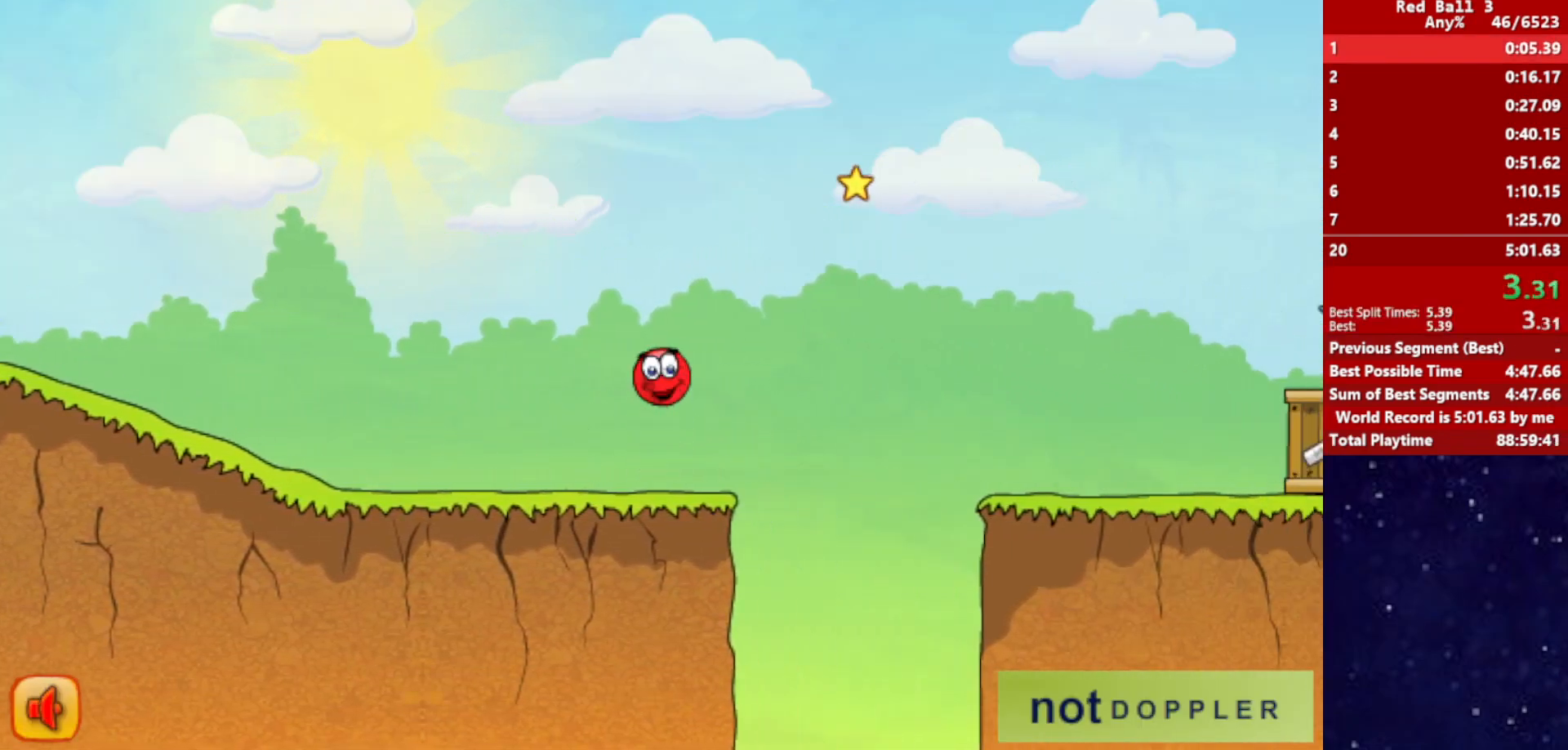
{"keys": ["right", "up"], "events": []}
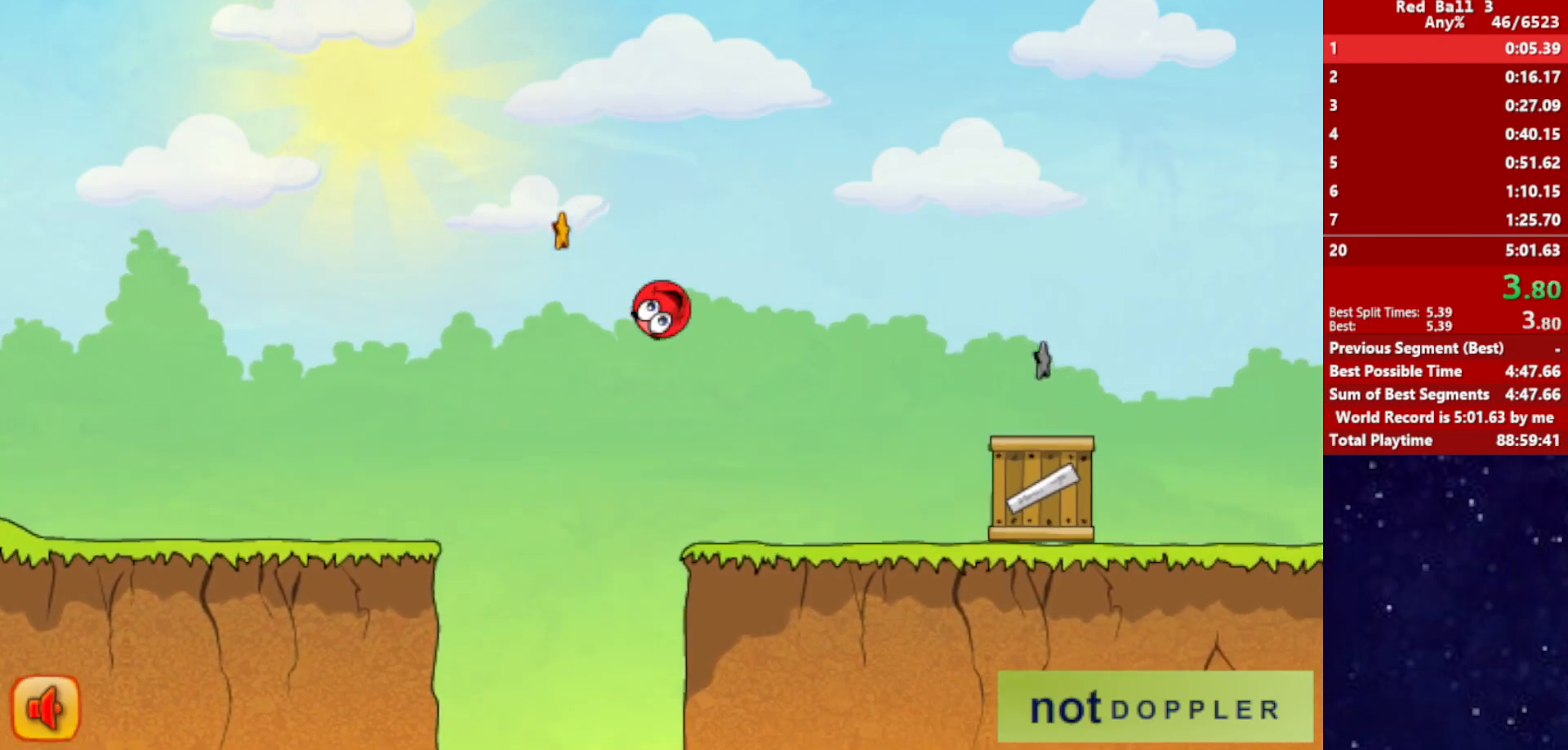
{"keys": ["right", "up"], "events": []}
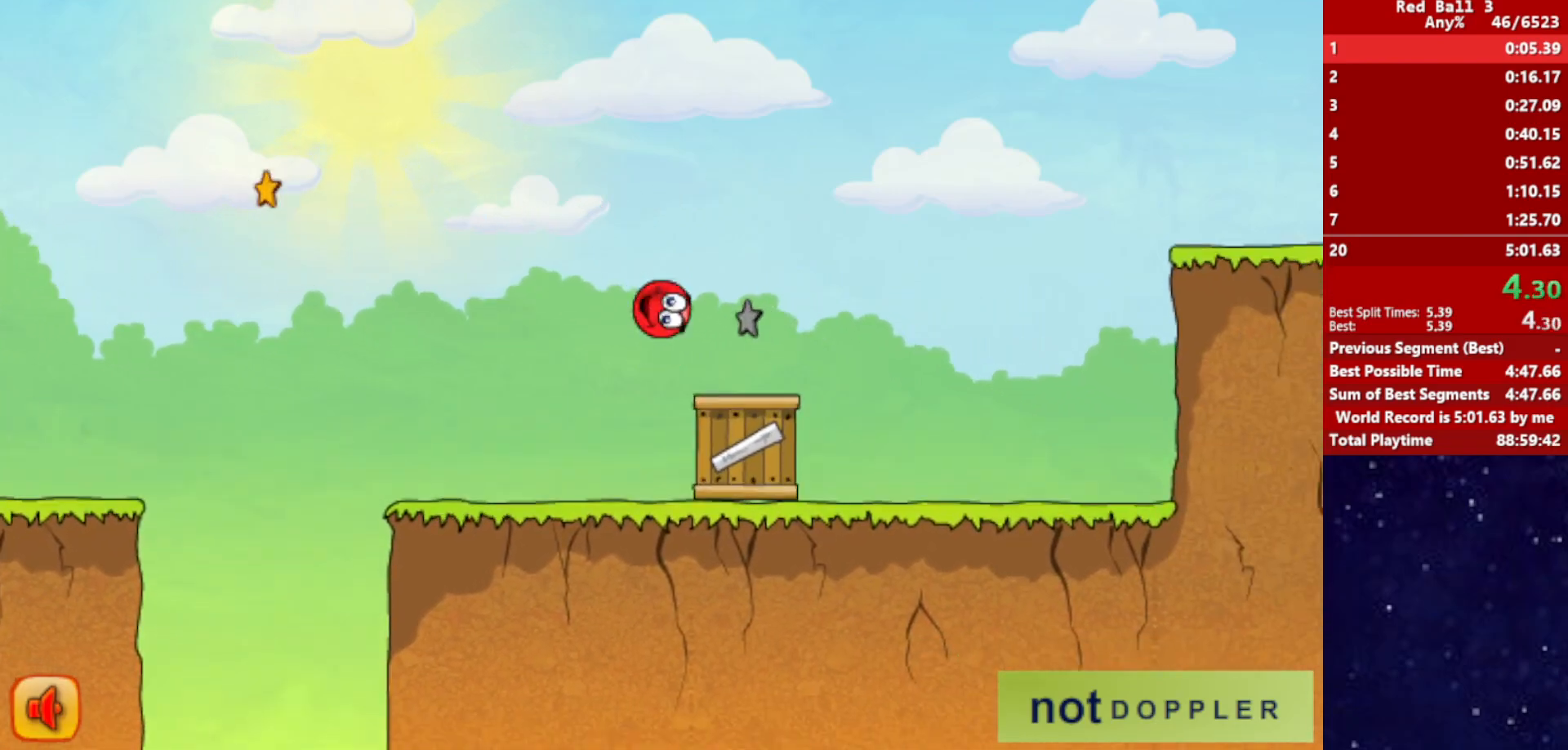
{"keys": ["right", "up"], "events": []}
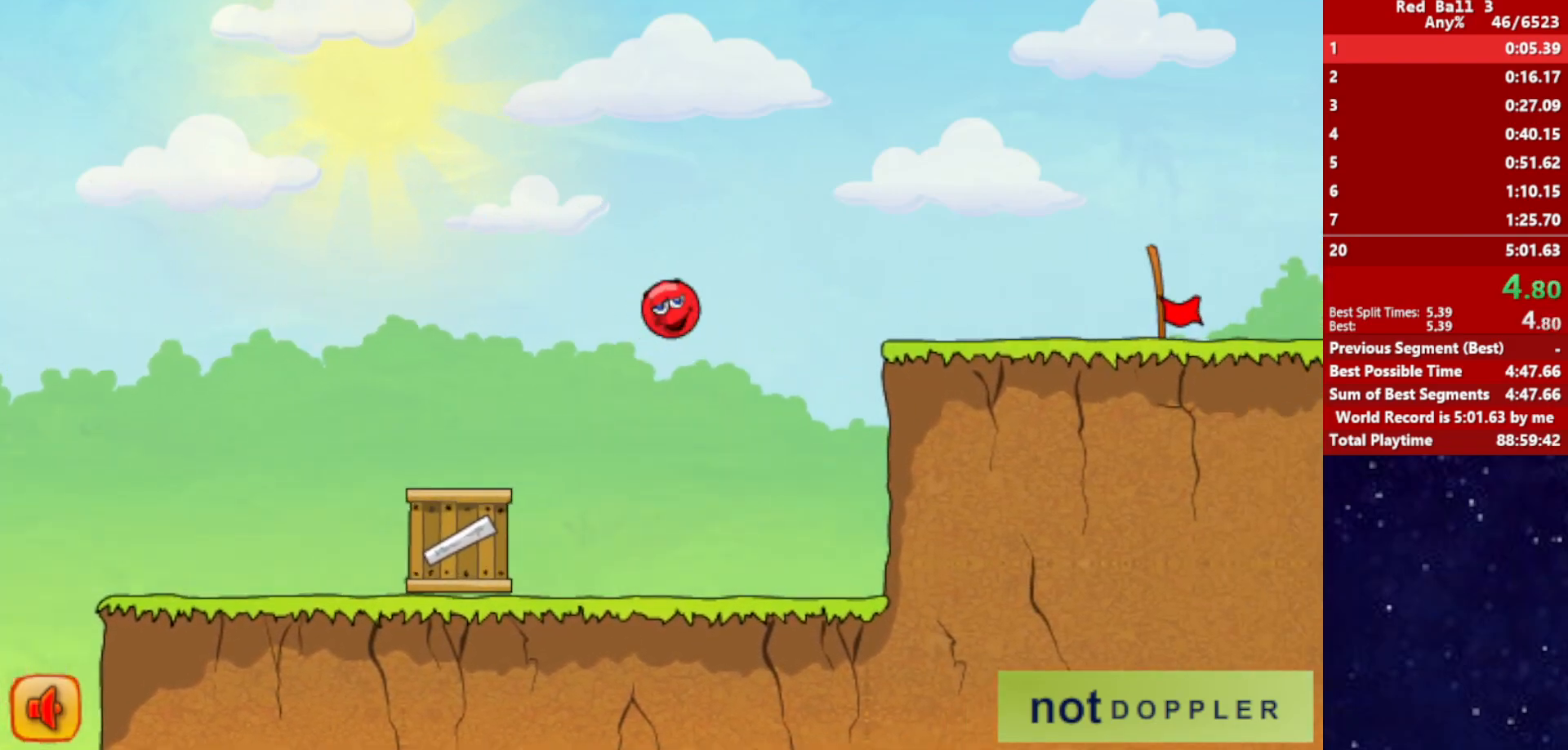
{"keys": ["right"], "events": [[67, "up", "up"]]}
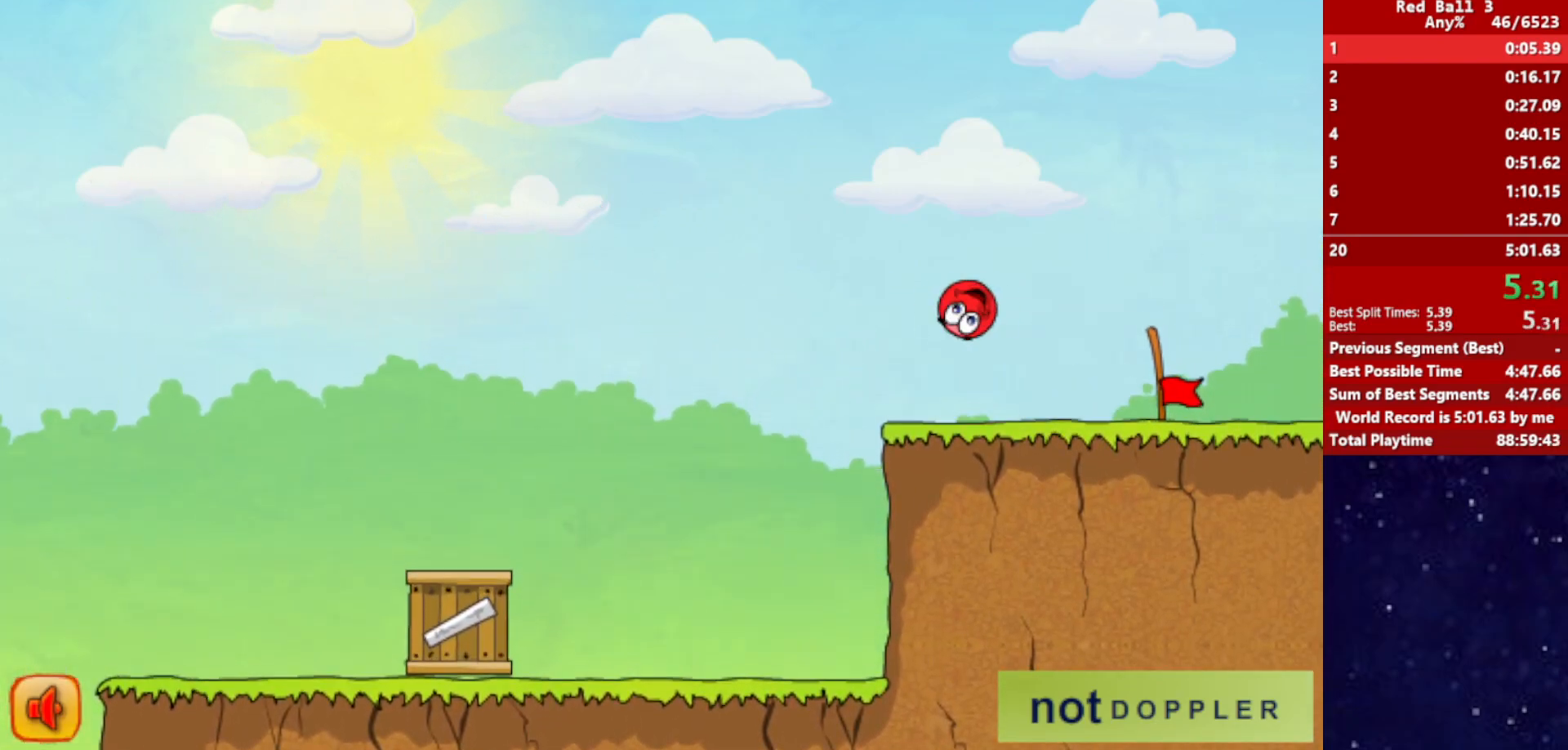
{"keys": ["right"], "events": []}
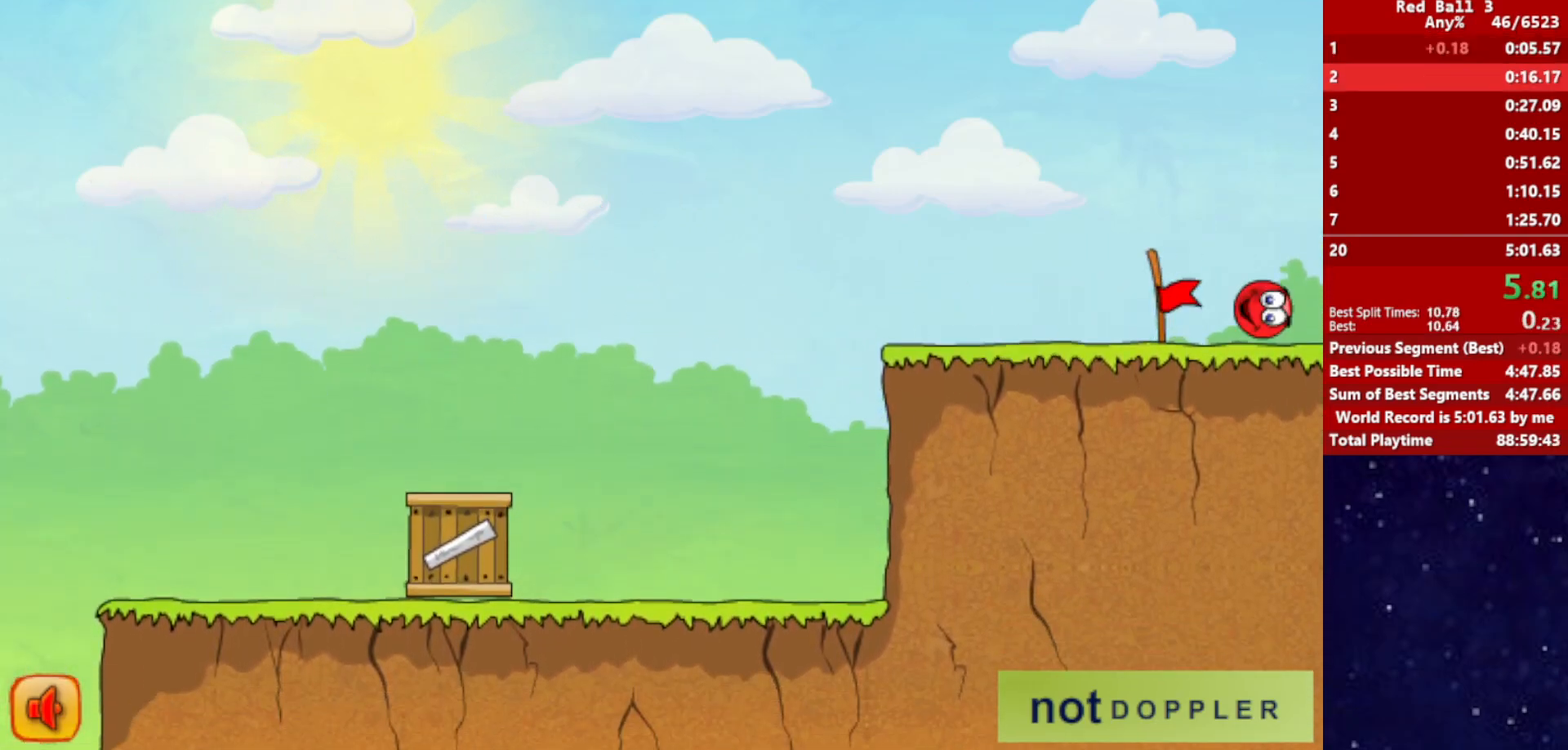
{"keys": ["right"], "events": [[350, "right", "up"], [434, "right", "down"]]}
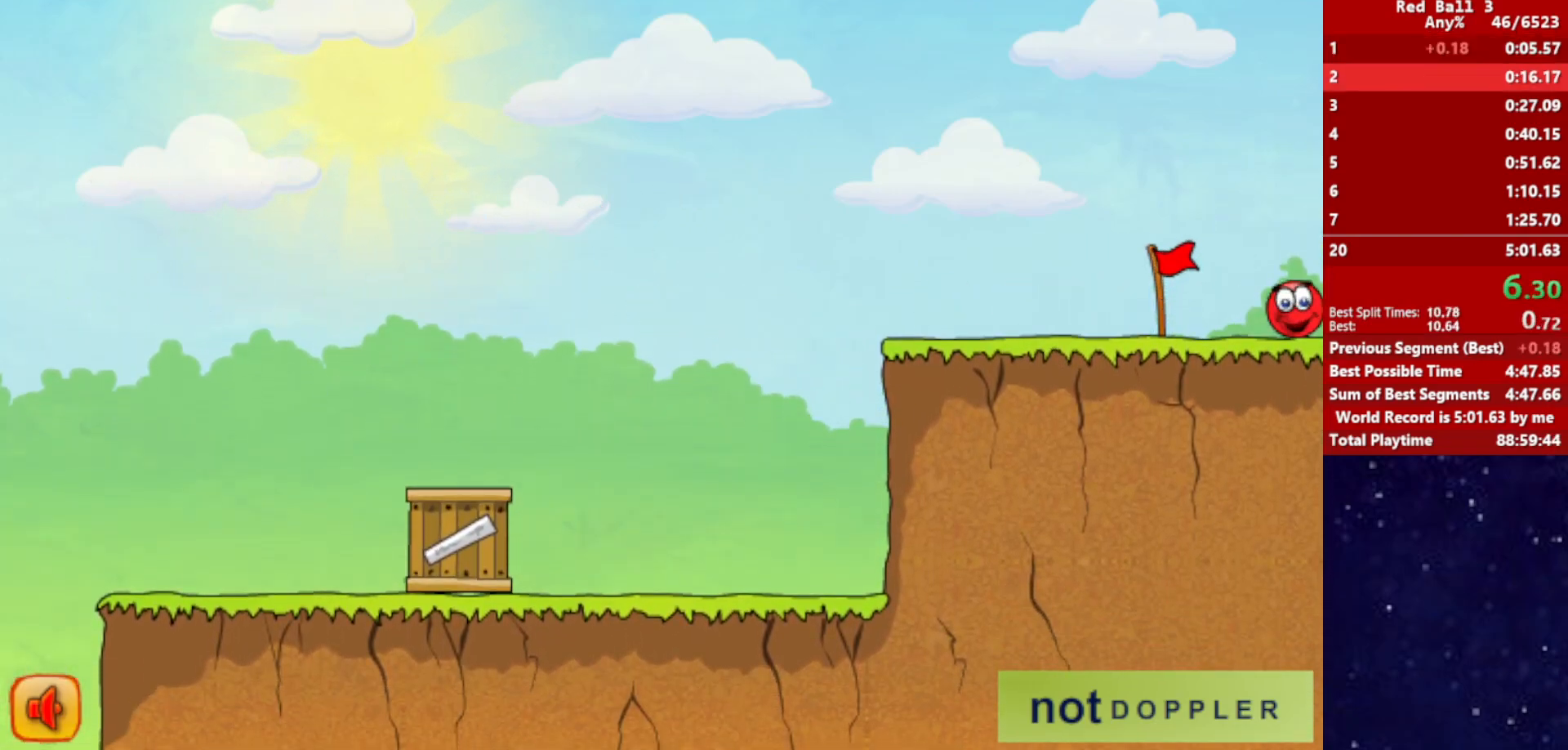
{"keys": ["right"], "events": []}
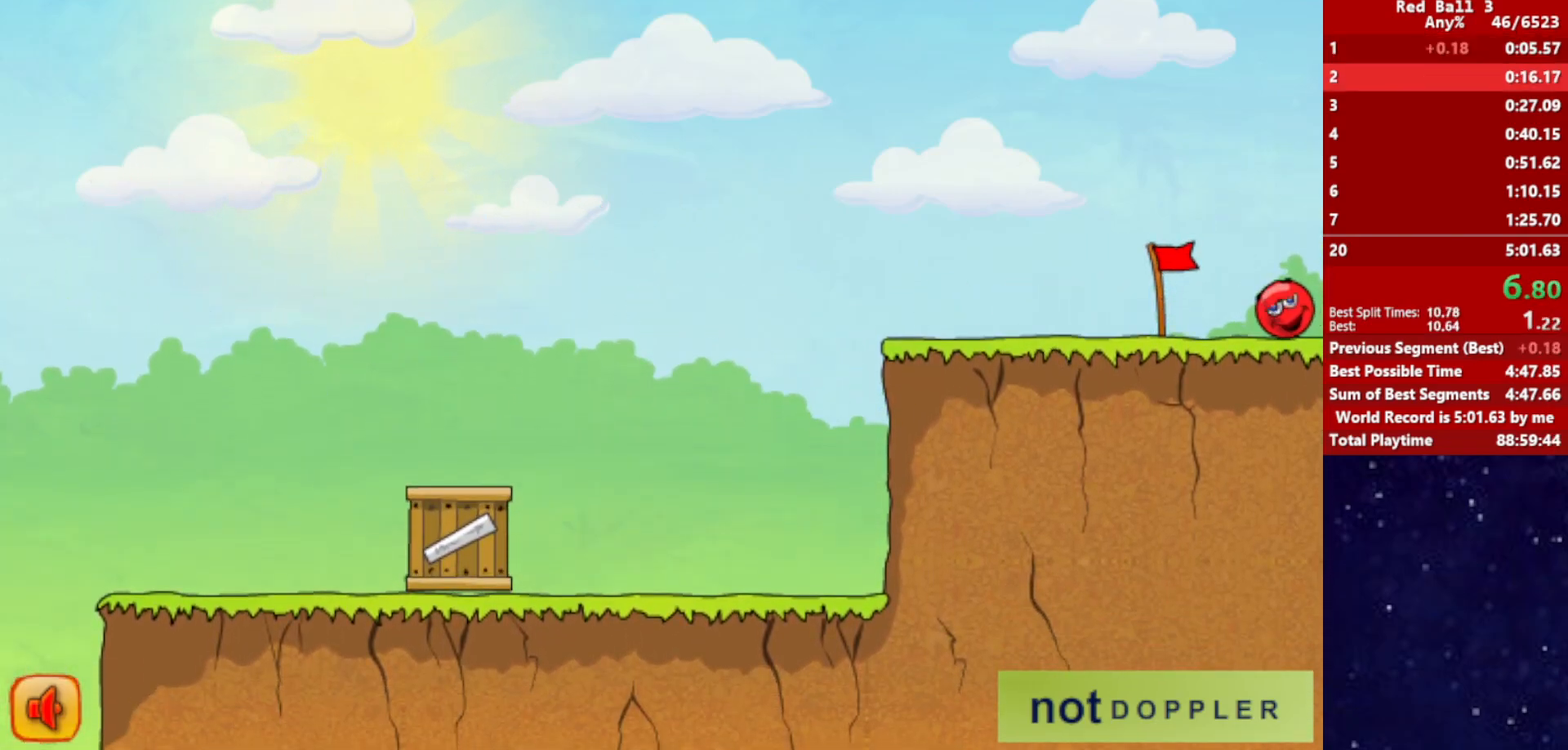
{"keys": ["right"], "events": []}
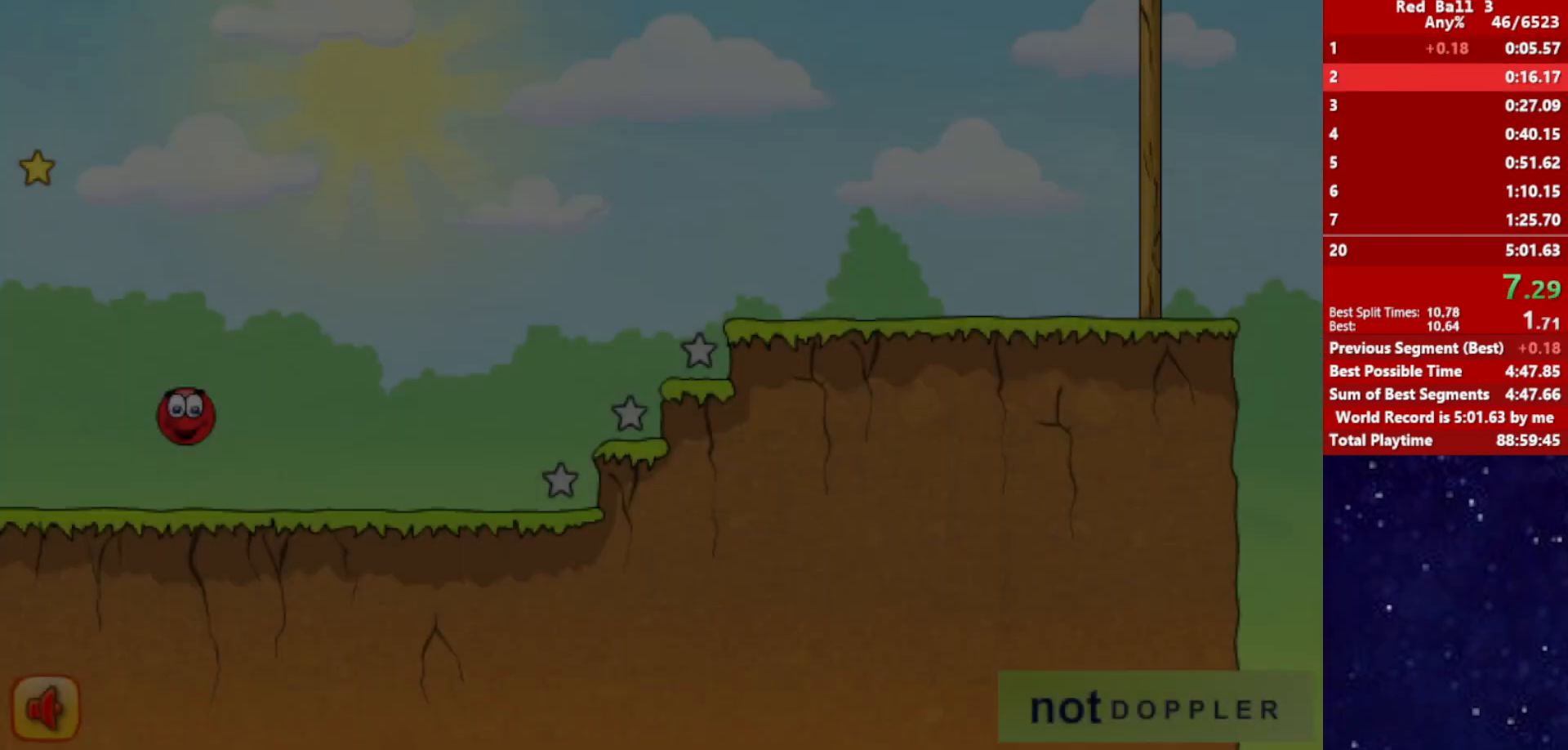
{"keys": ["right", "up"], "events": [[484, "up", "down"]]}
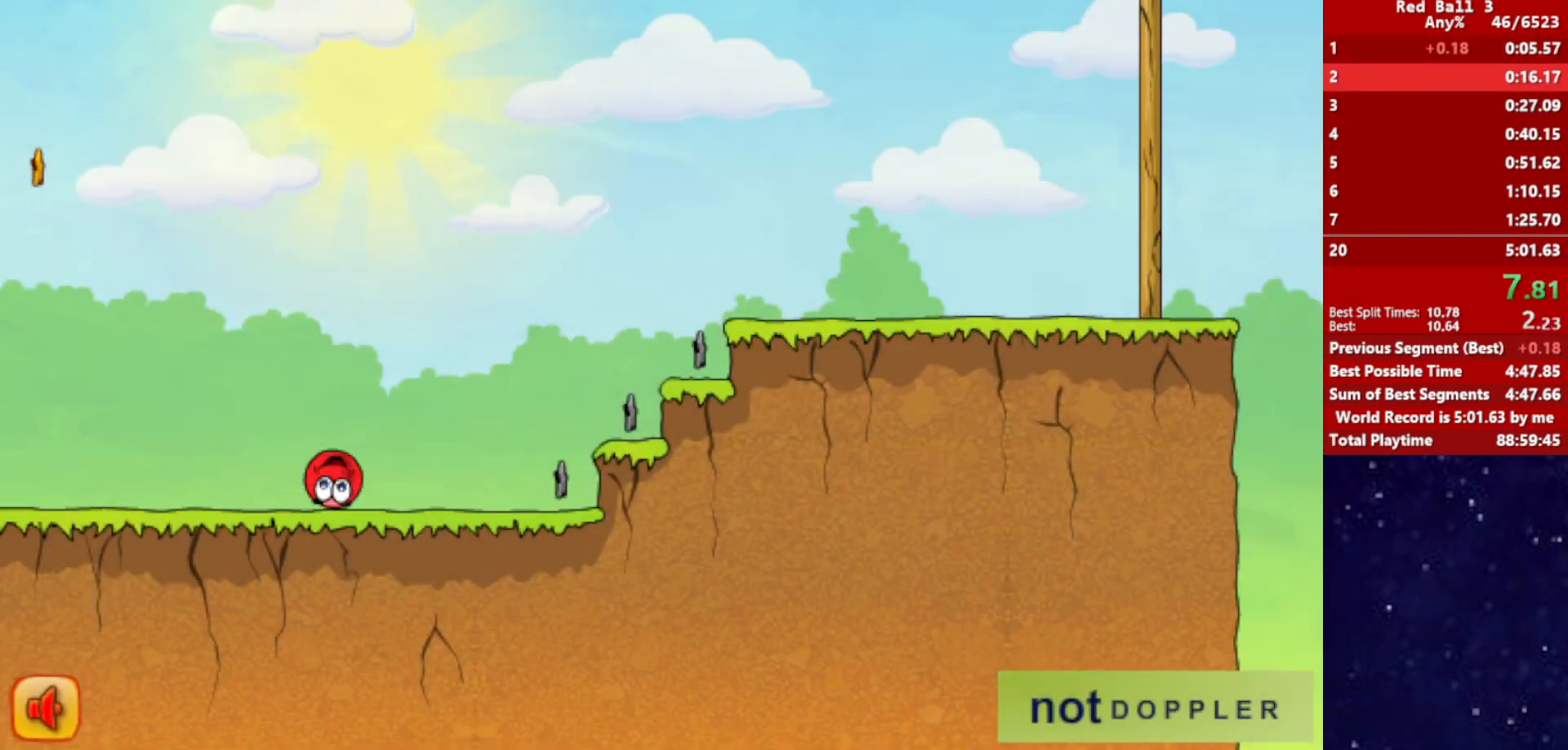
{"keys": ["right", "up"], "events": []}
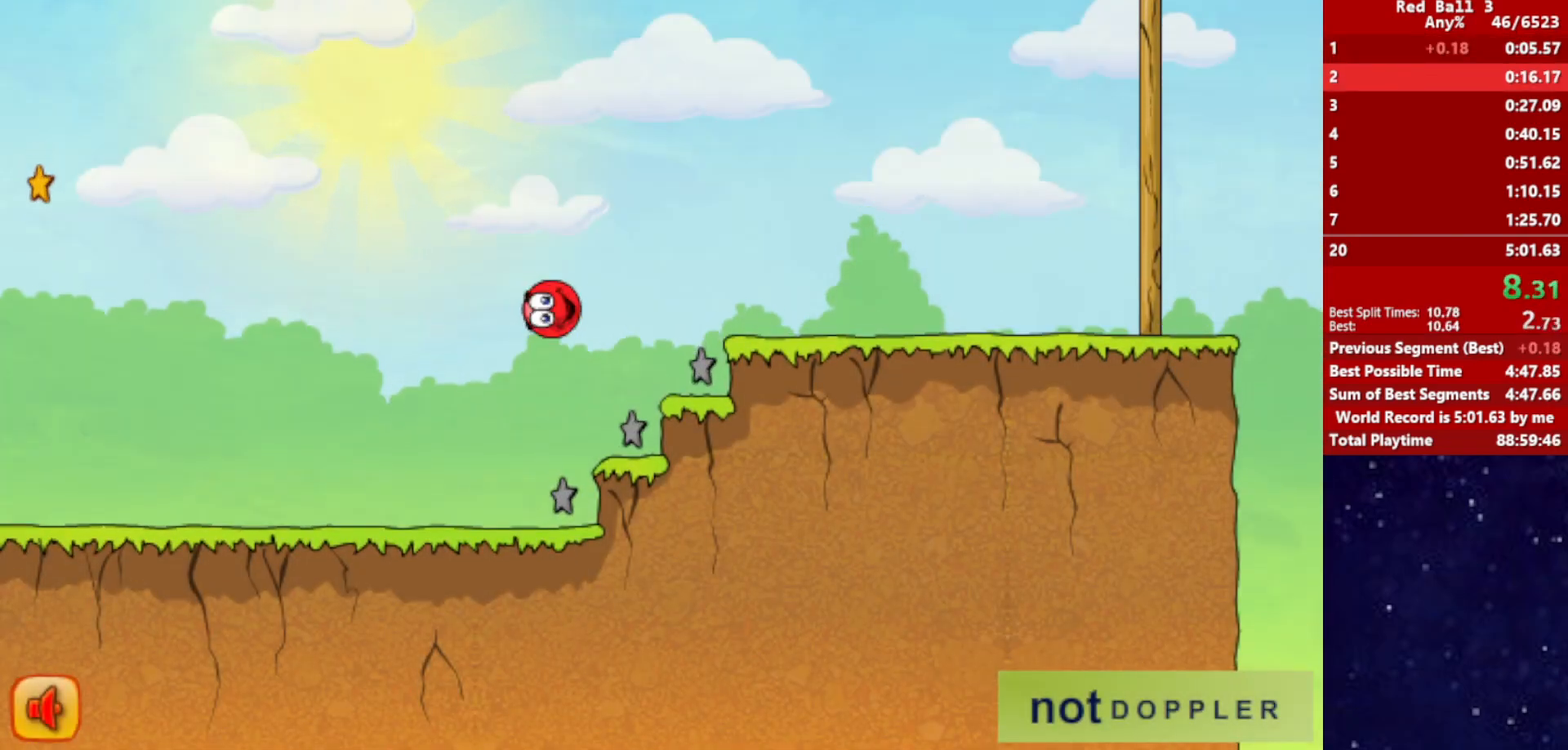
{"keys": ["right", "up"], "events": []}
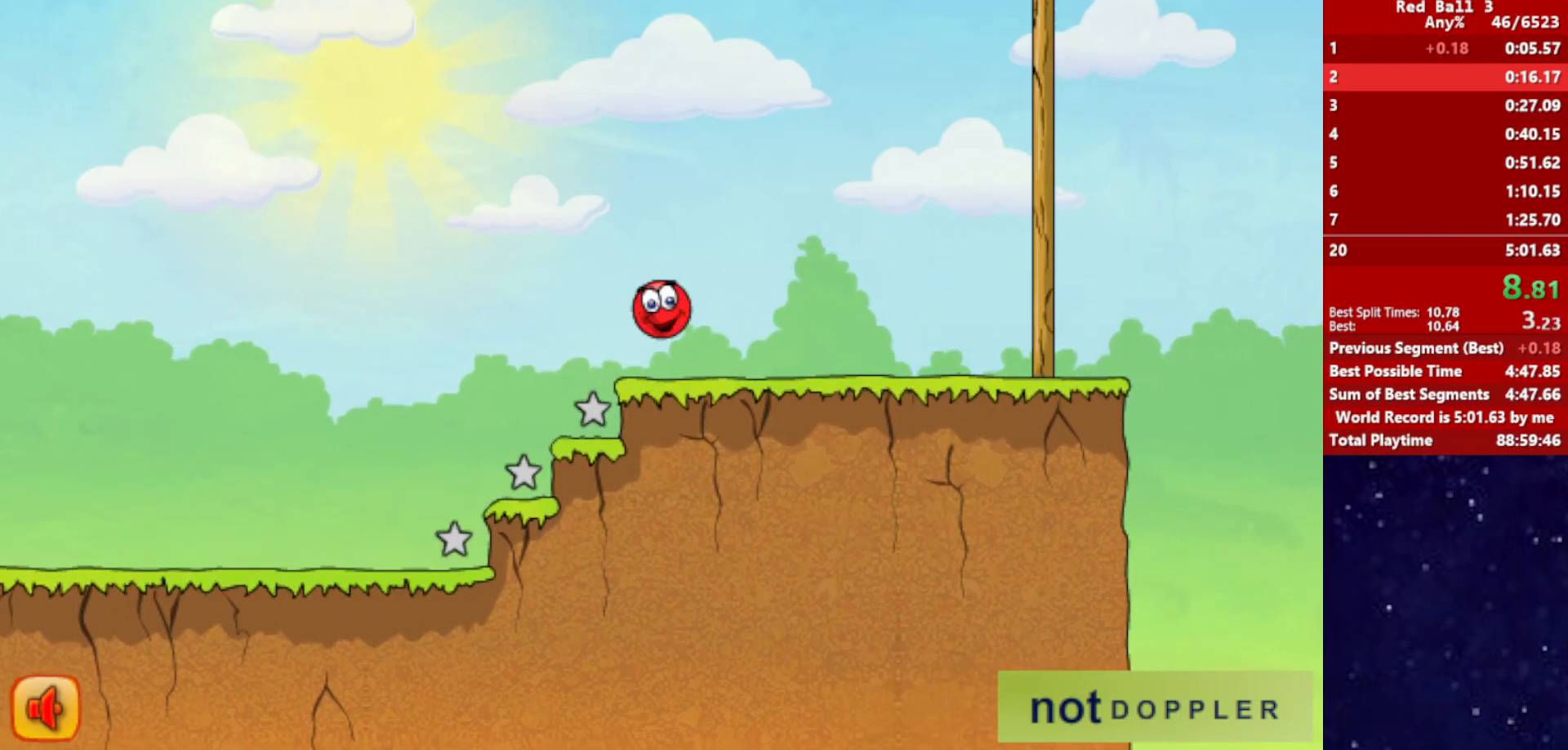
{"keys": ["right", "up"], "events": [[117, "up", "up"], [434, "up", "down"]]}
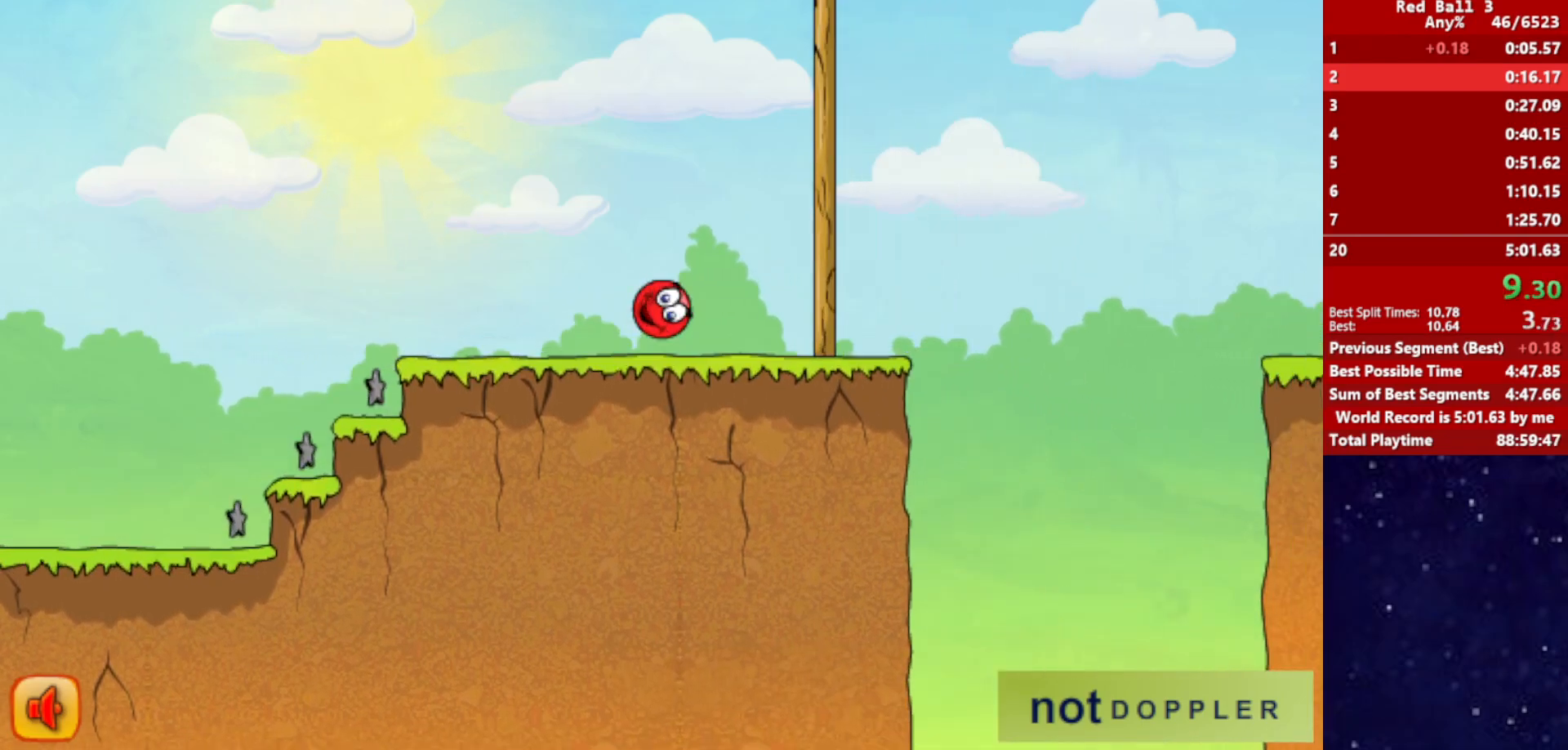
{"keys": ["right", "up"], "events": []}
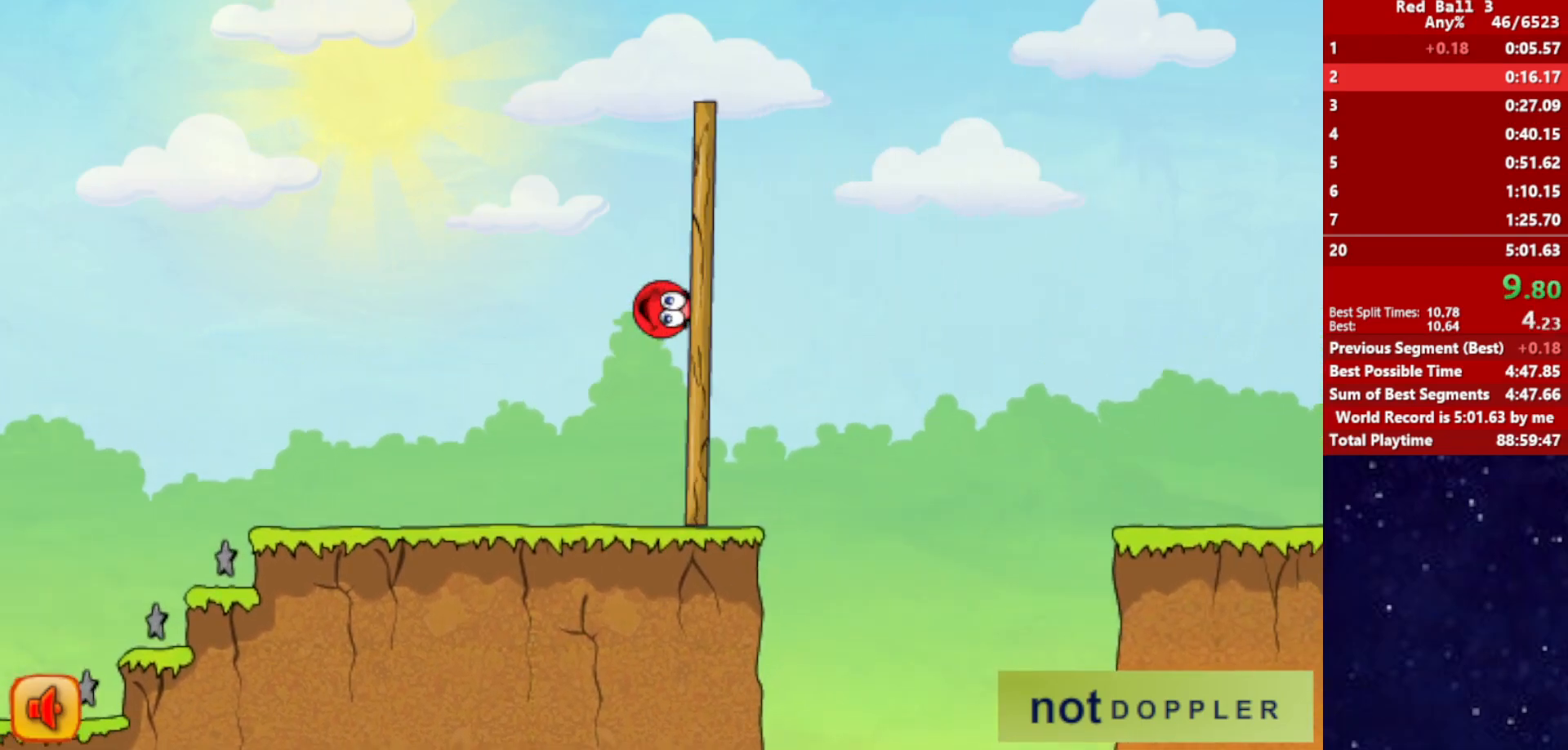
{"keys": ["right", "up"], "events": []}
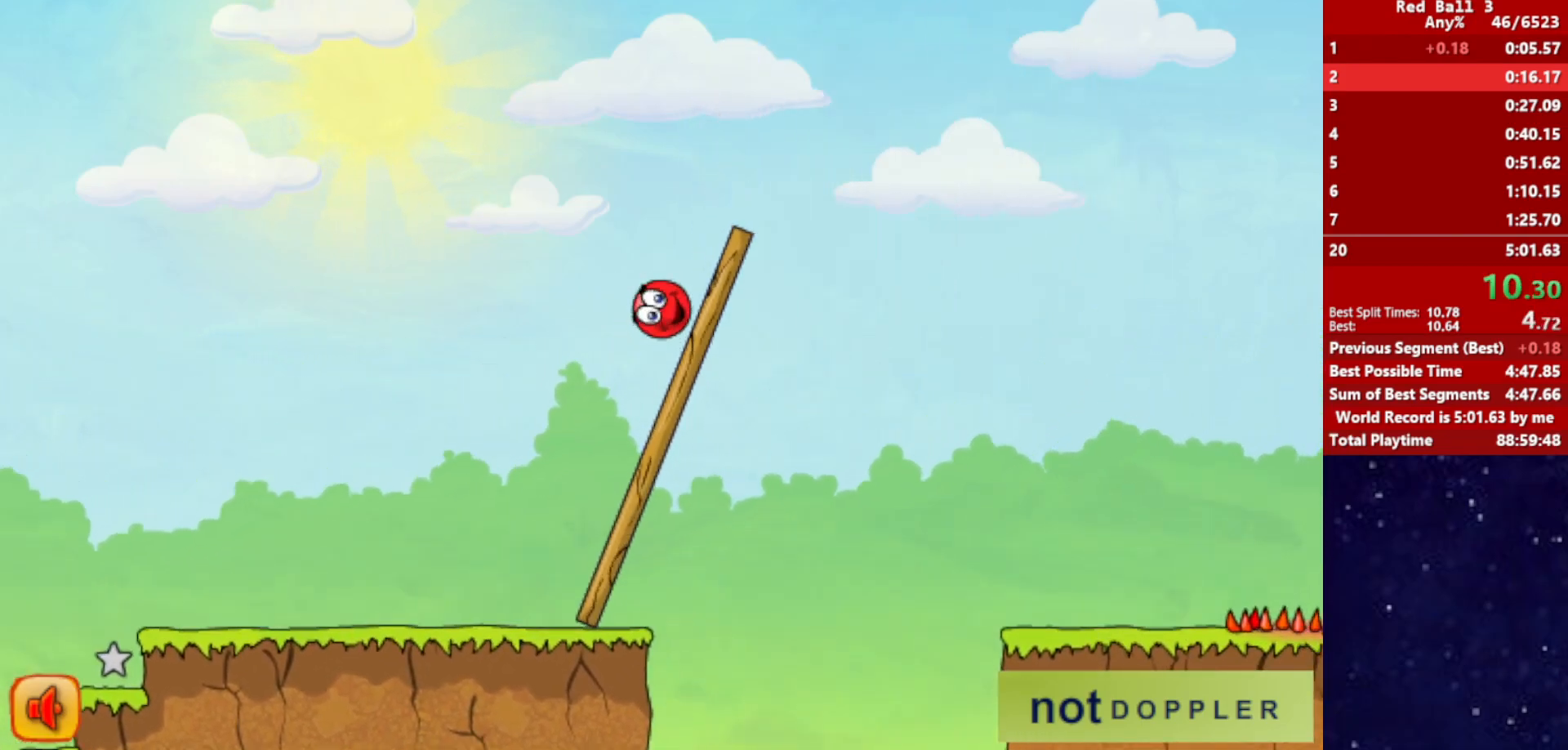
{"keys": ["right", "up"], "events": []}
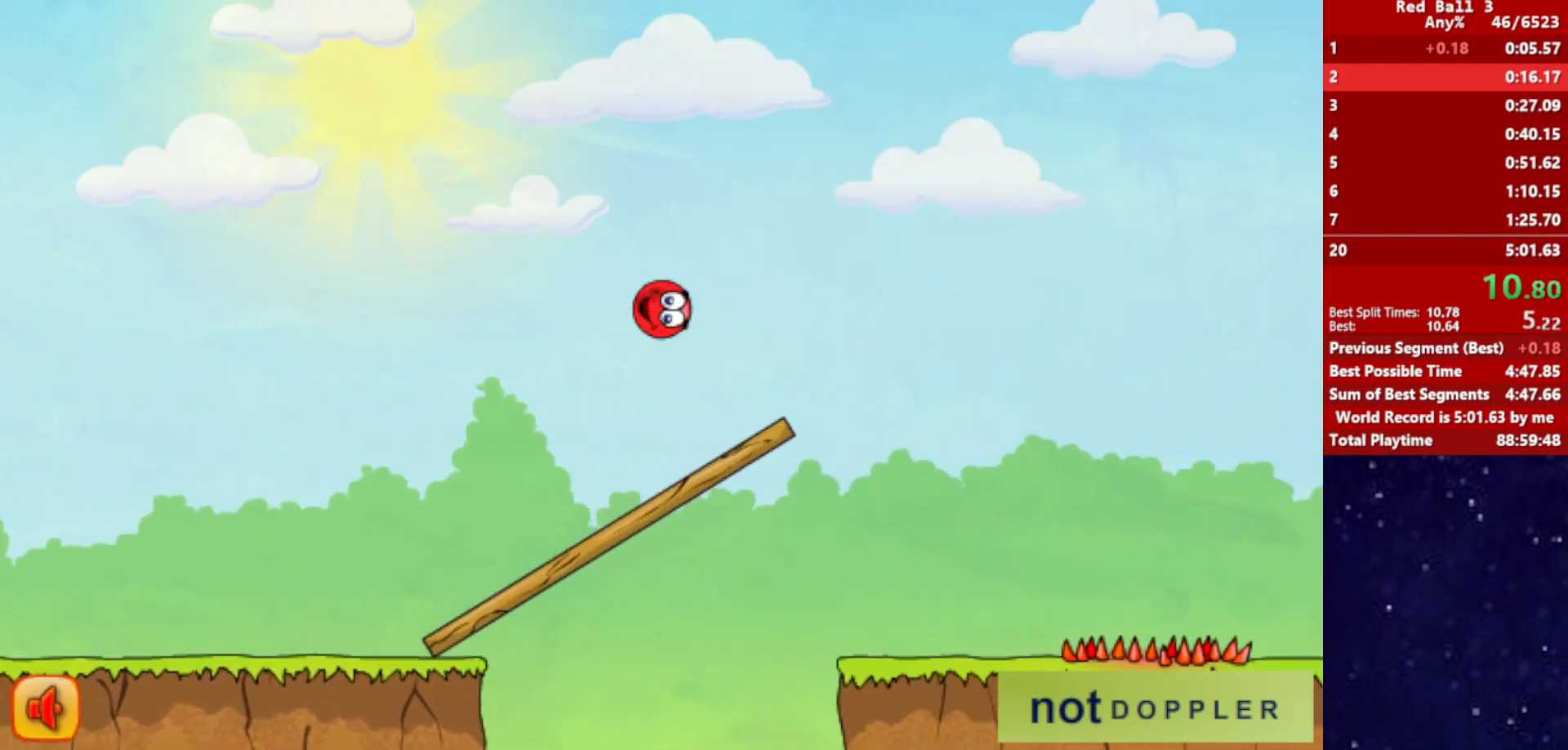
{"keys": ["right", "up"], "events": []}
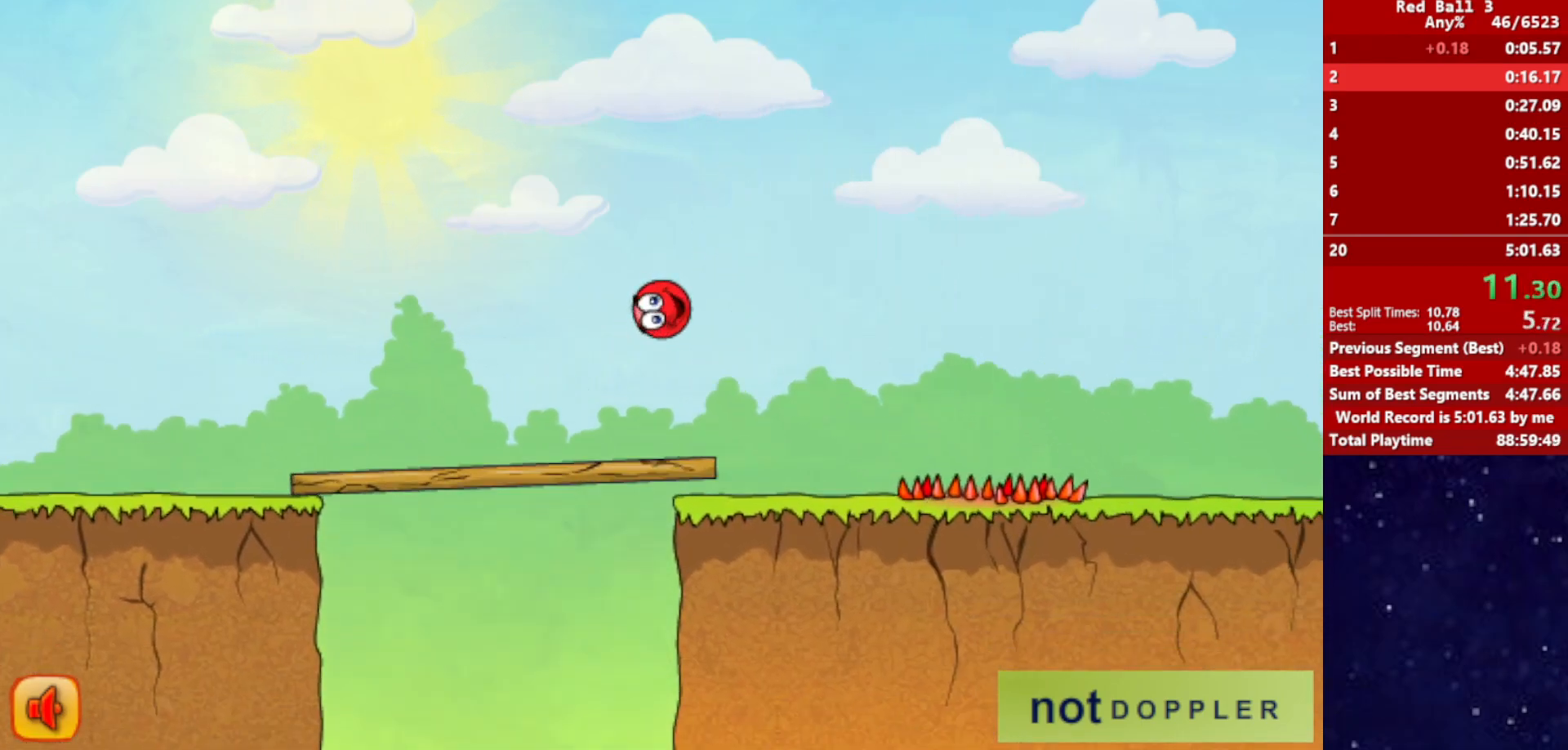
{"keys": ["right"], "events": [[250, "up", "up"]]}
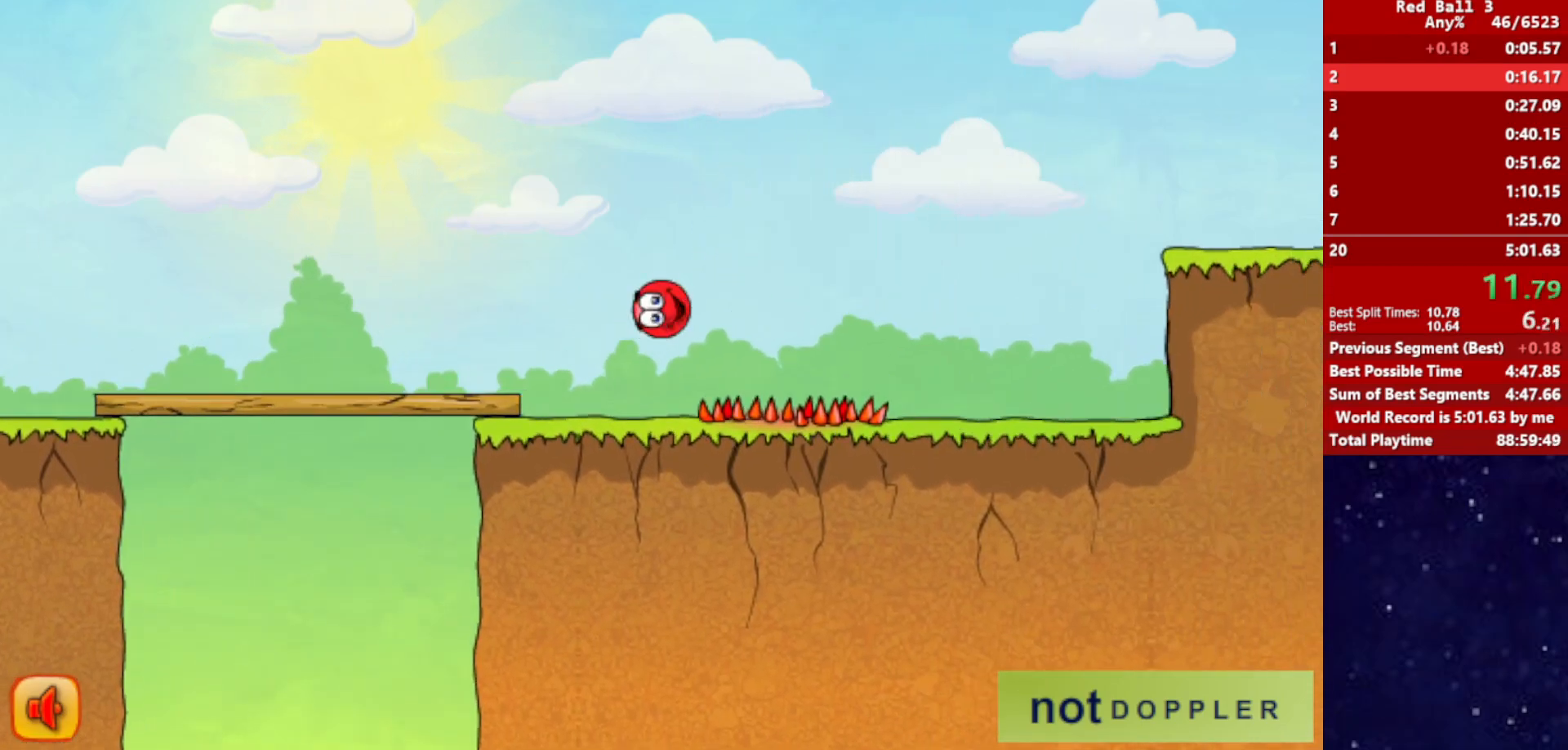
{"keys": ["right"], "events": []}
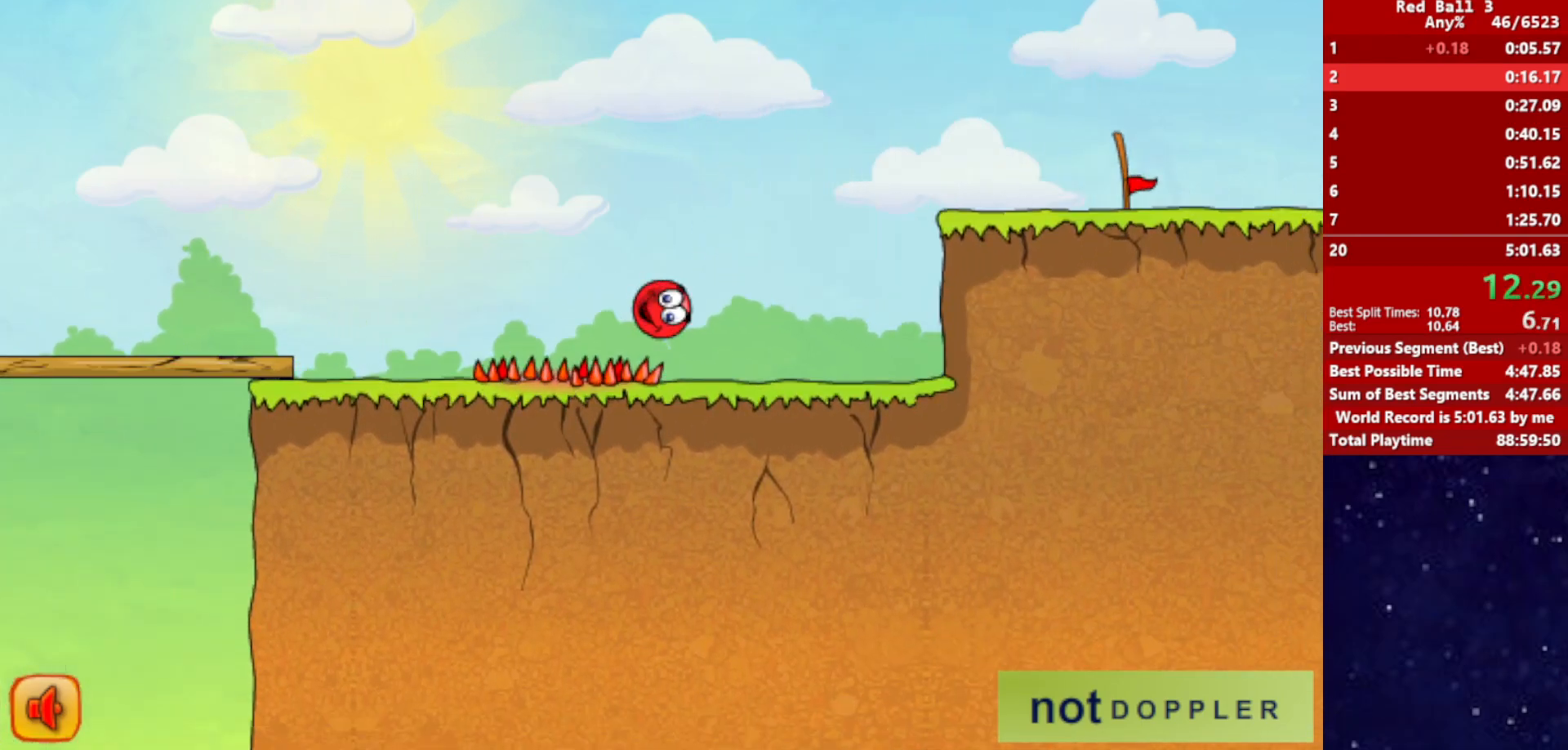
{"keys": ["right", "up"], "events": [[200, "up", "down"]]}
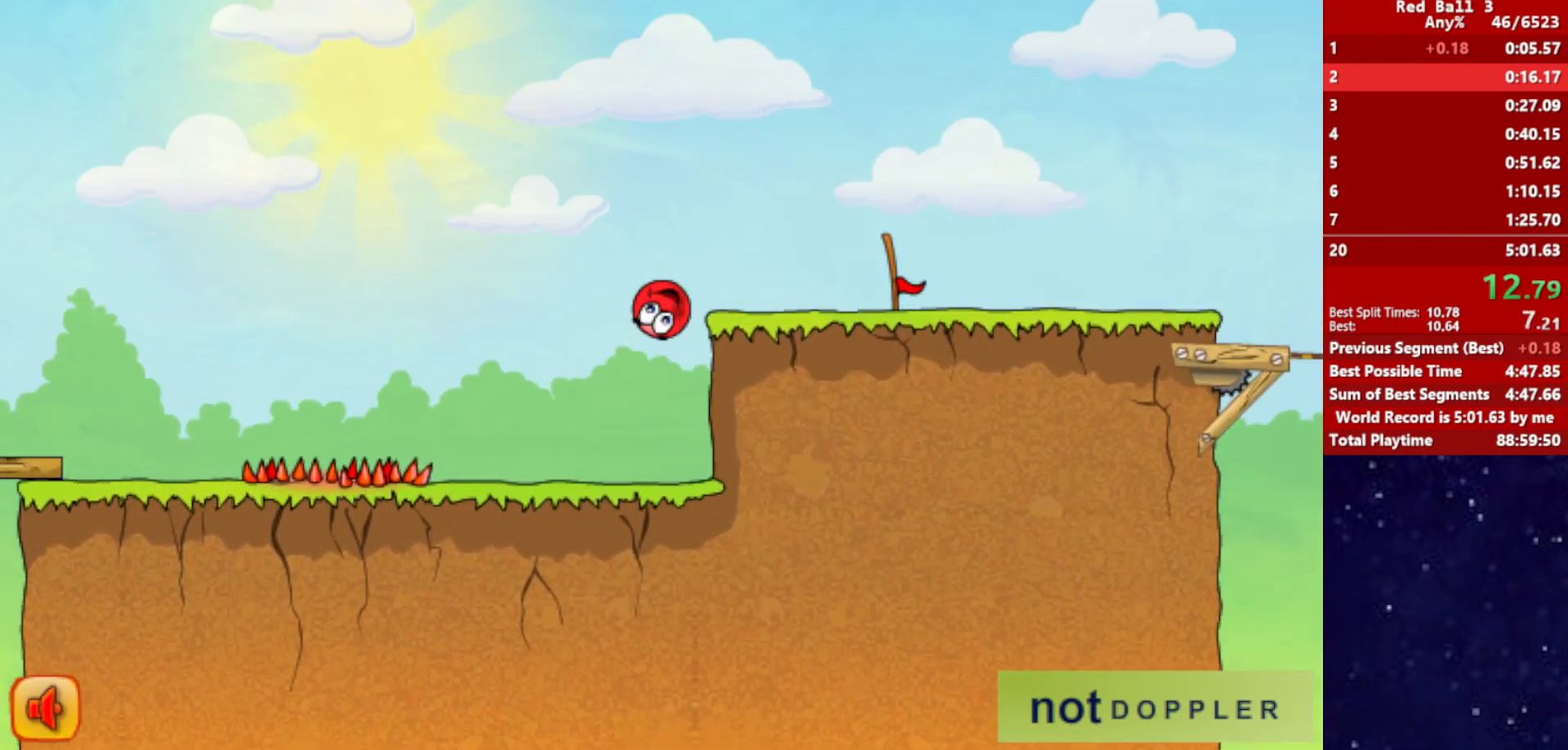
{"keys": ["right"], "events": [[317, "up", "up"]]}
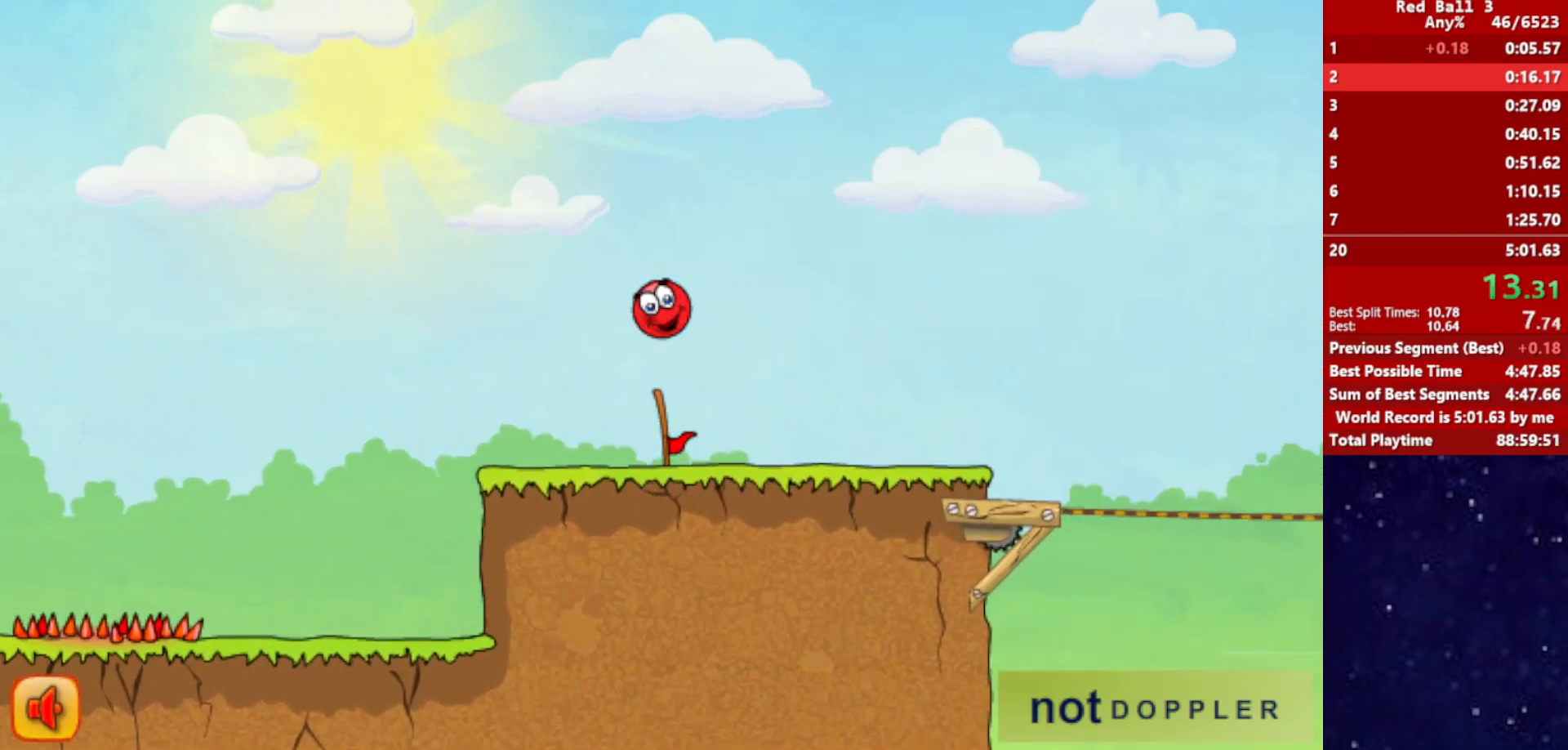
{"keys": ["right"], "events": []}
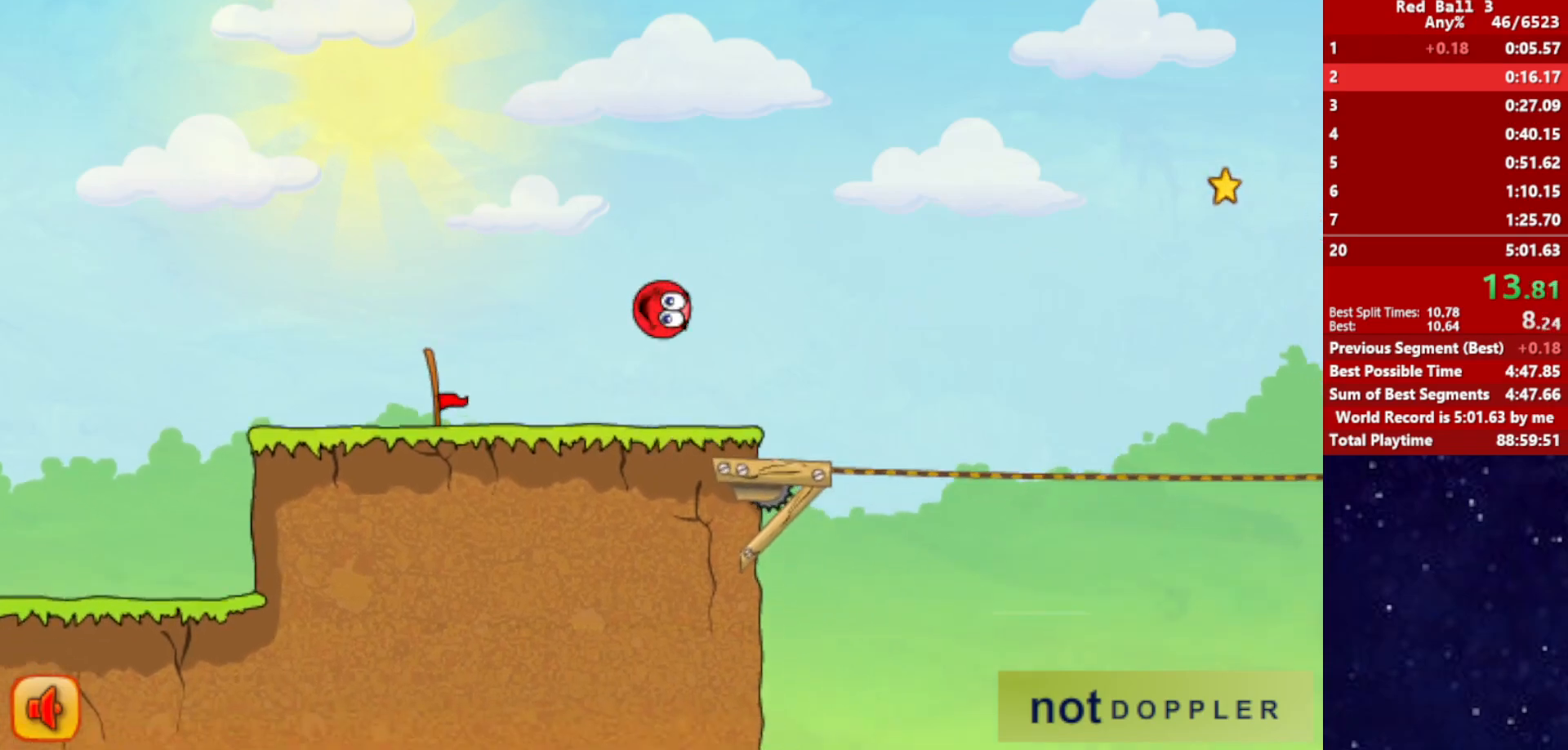
{"keys": ["right", "up"], "events": [[184, "up", "down"]]}
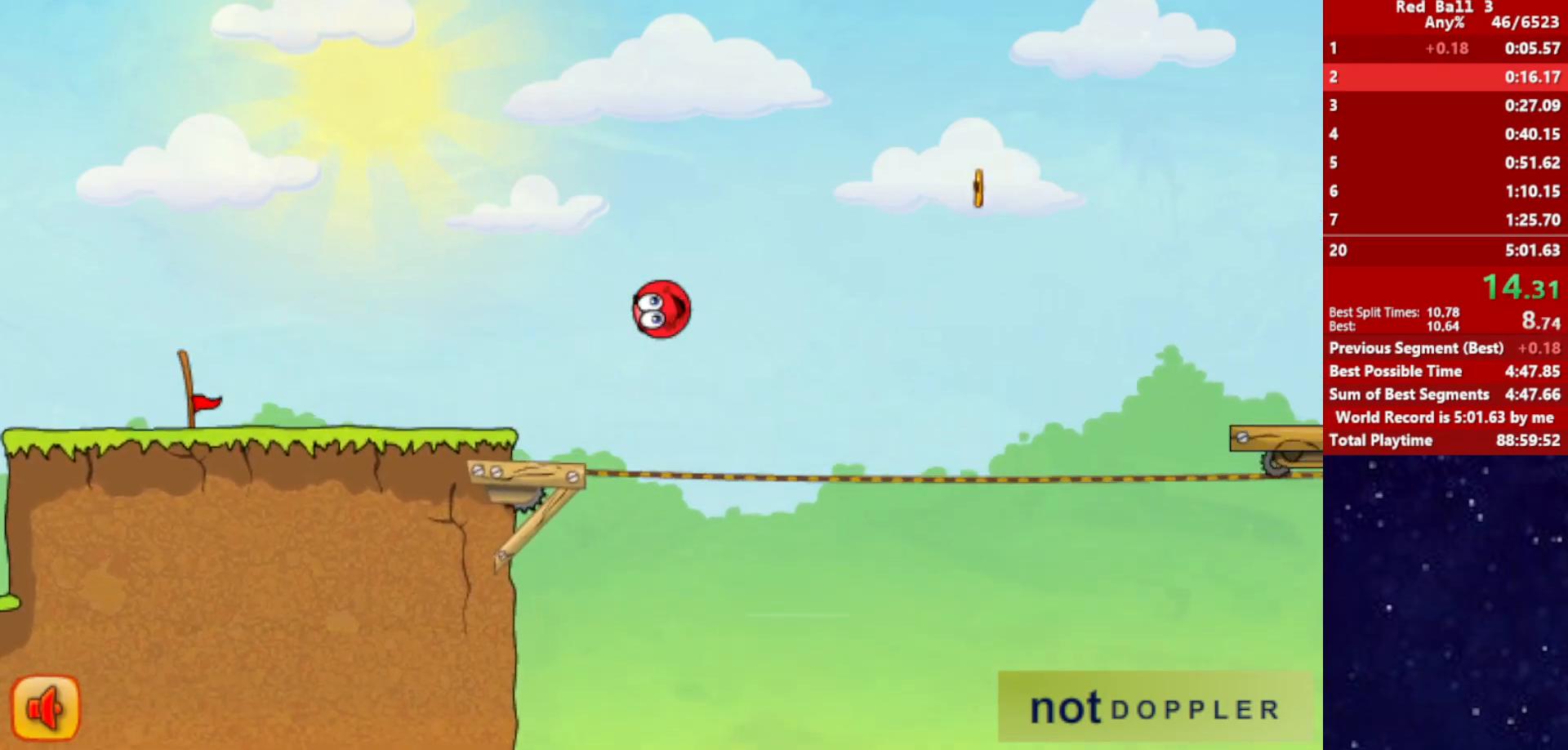
{"keys": ["right", "up"], "events": []}